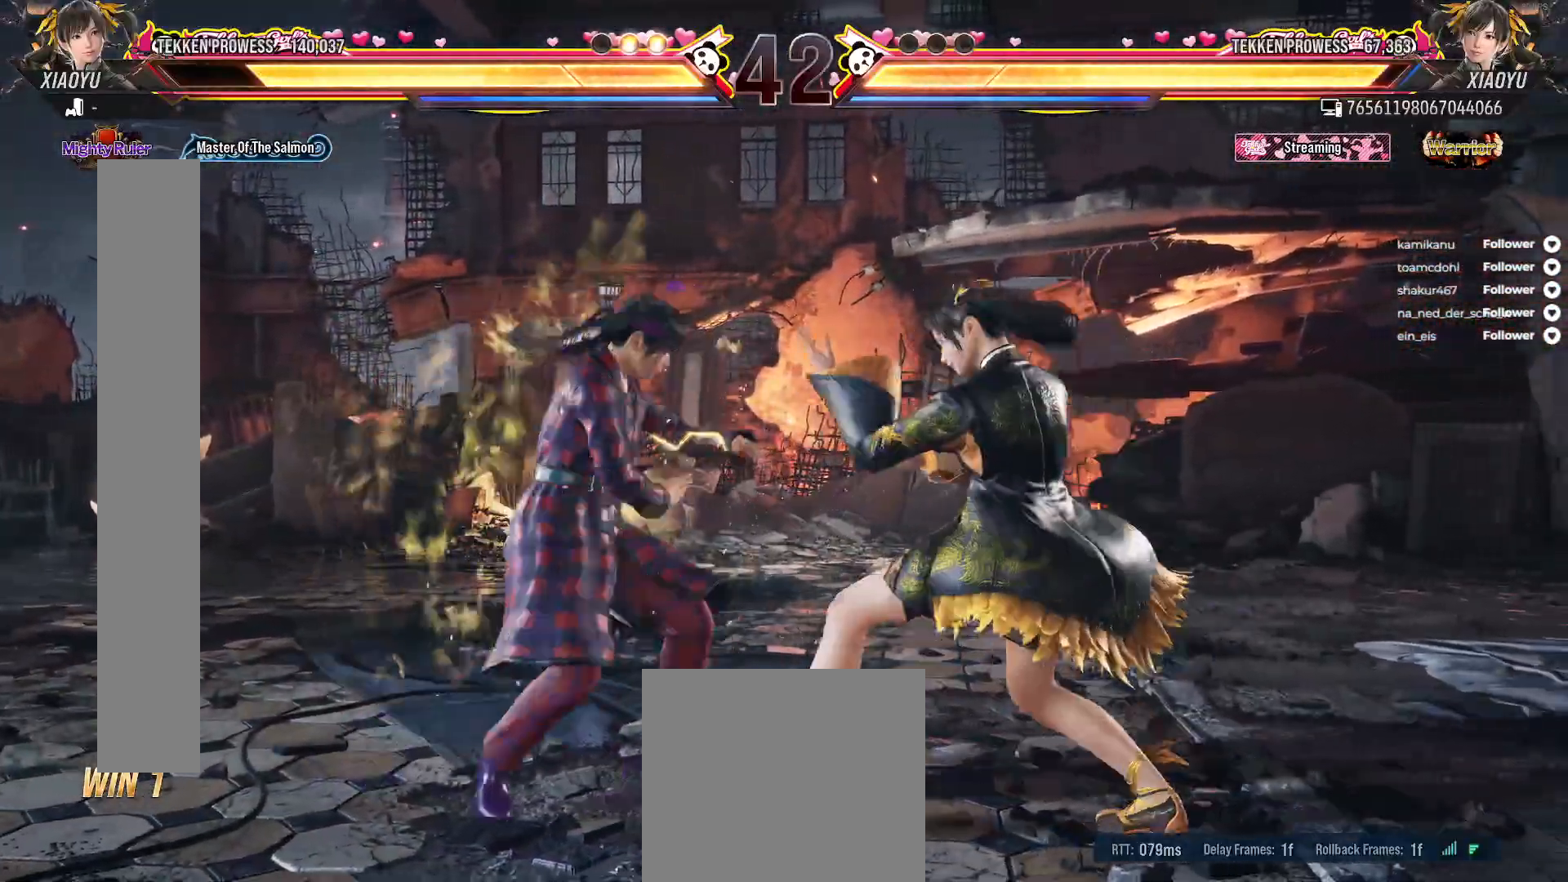
Gameplay with a controller (Xbox layout); each line is a JSON object with the inputs held at the frame after it. "events" lists button and stick changes between this image and that frame as [ms after this image, input, new state], when the widget could be followed in between. Not read: L3 left_stick.
{"buttons": [], "right_stick": "center", "events": [[133, "DPAD_DOWN", "down"], [150, "L2", "down"], [183, "DPAD_RIGHT", "down"], [400, "DPAD_DOWN", "up"], [400, "DPAD_RIGHT", "up"], [417, "L2", "up"]]}
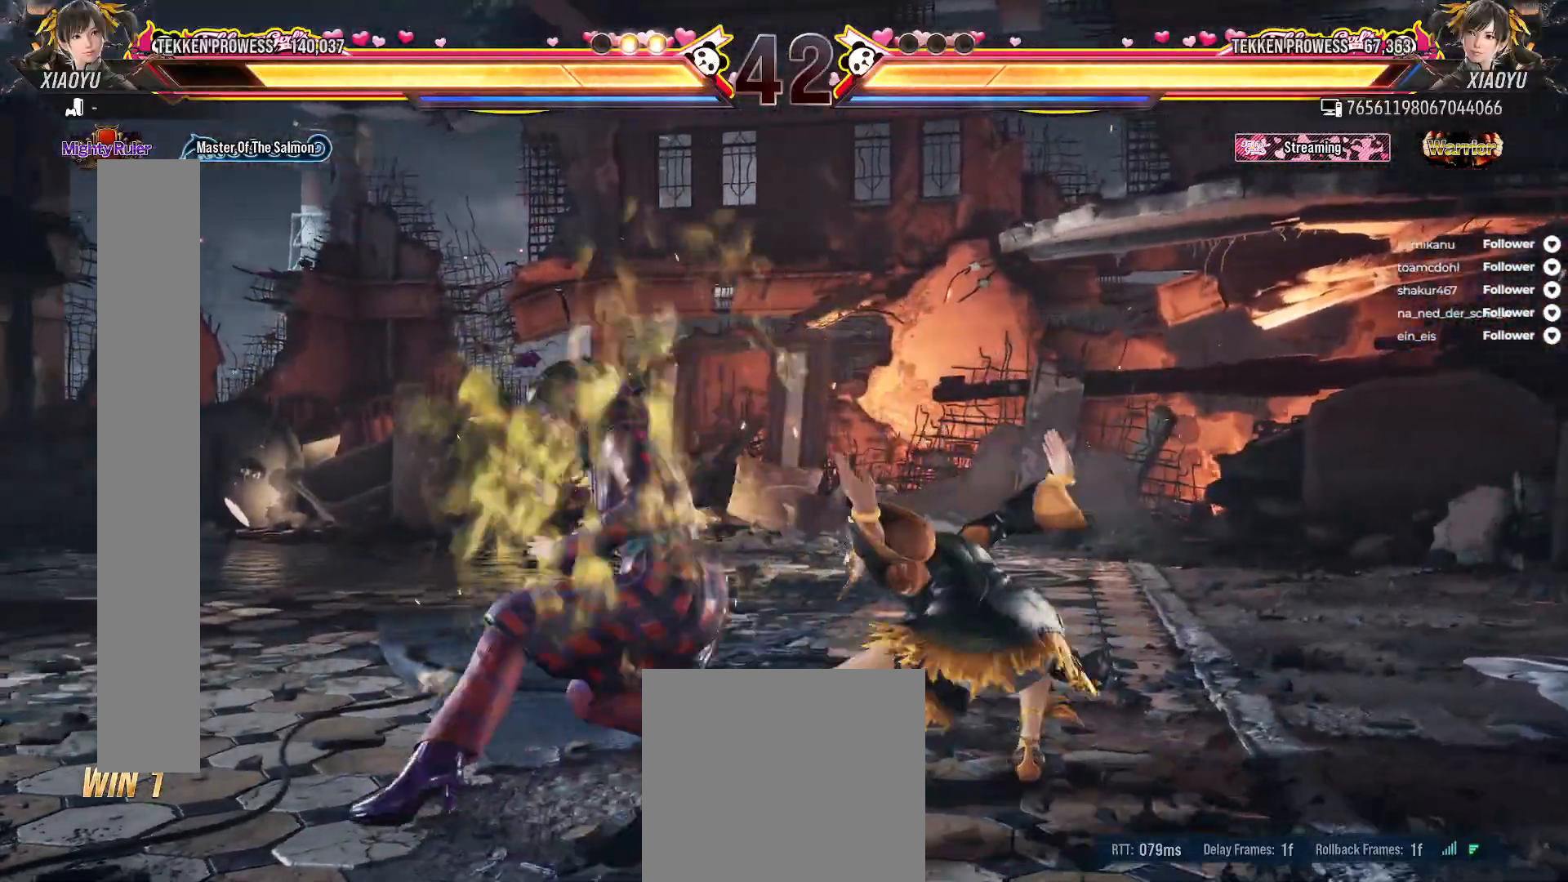
{"buttons": [], "right_stick": "center", "events": []}
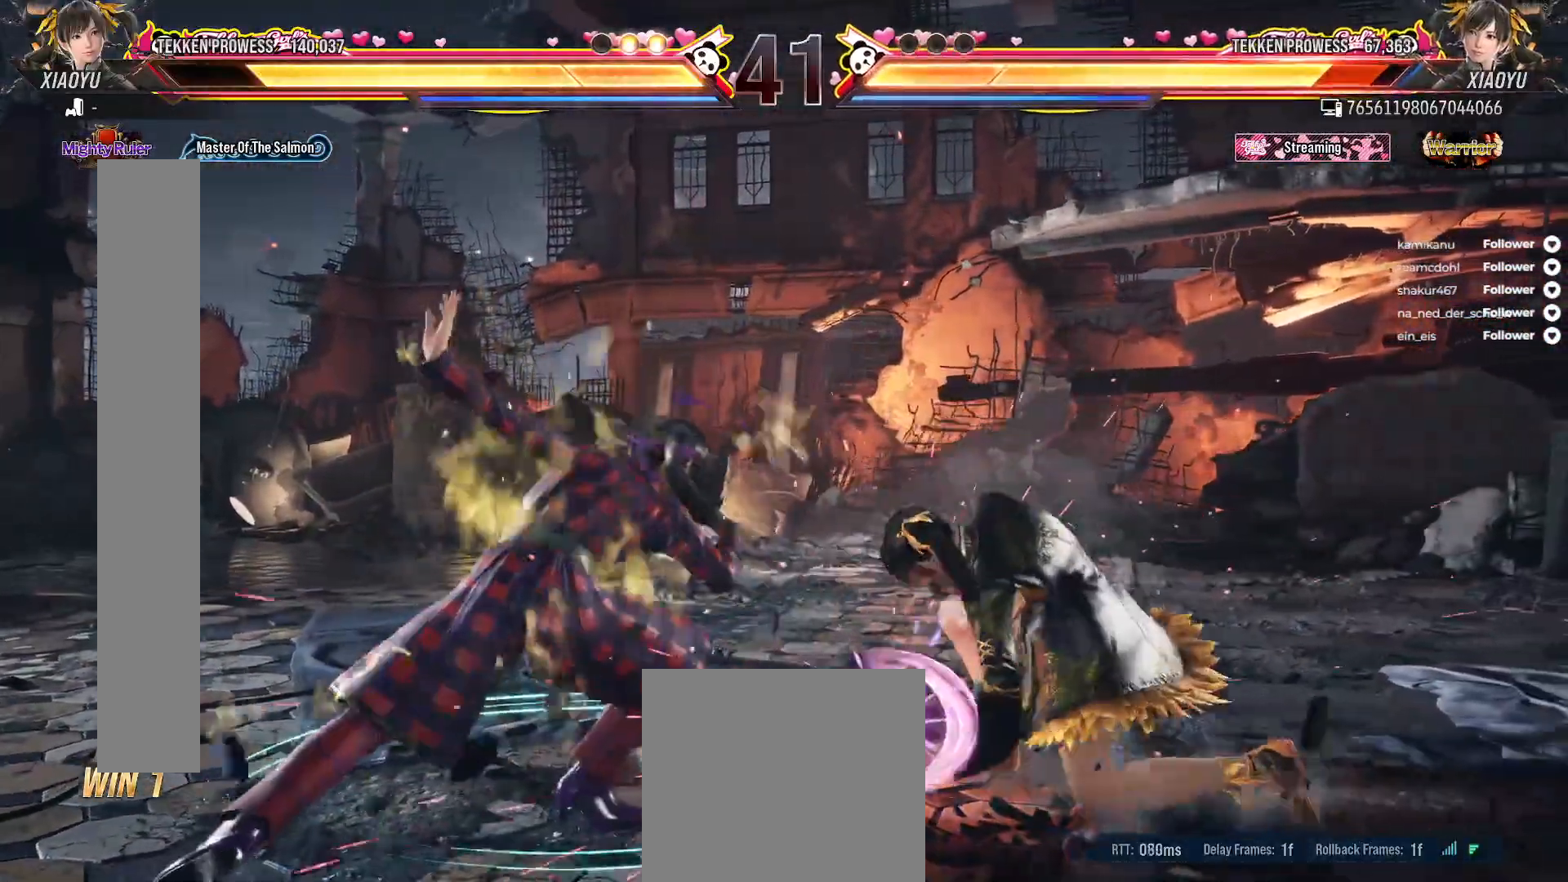
{"buttons": ["DPAD_LEFT"], "right_stick": "center", "events": [[83, "DPAD_RIGHT", "down"], [217, "DPAD_RIGHT", "up"], [417, "DPAD_LEFT", "down"]]}
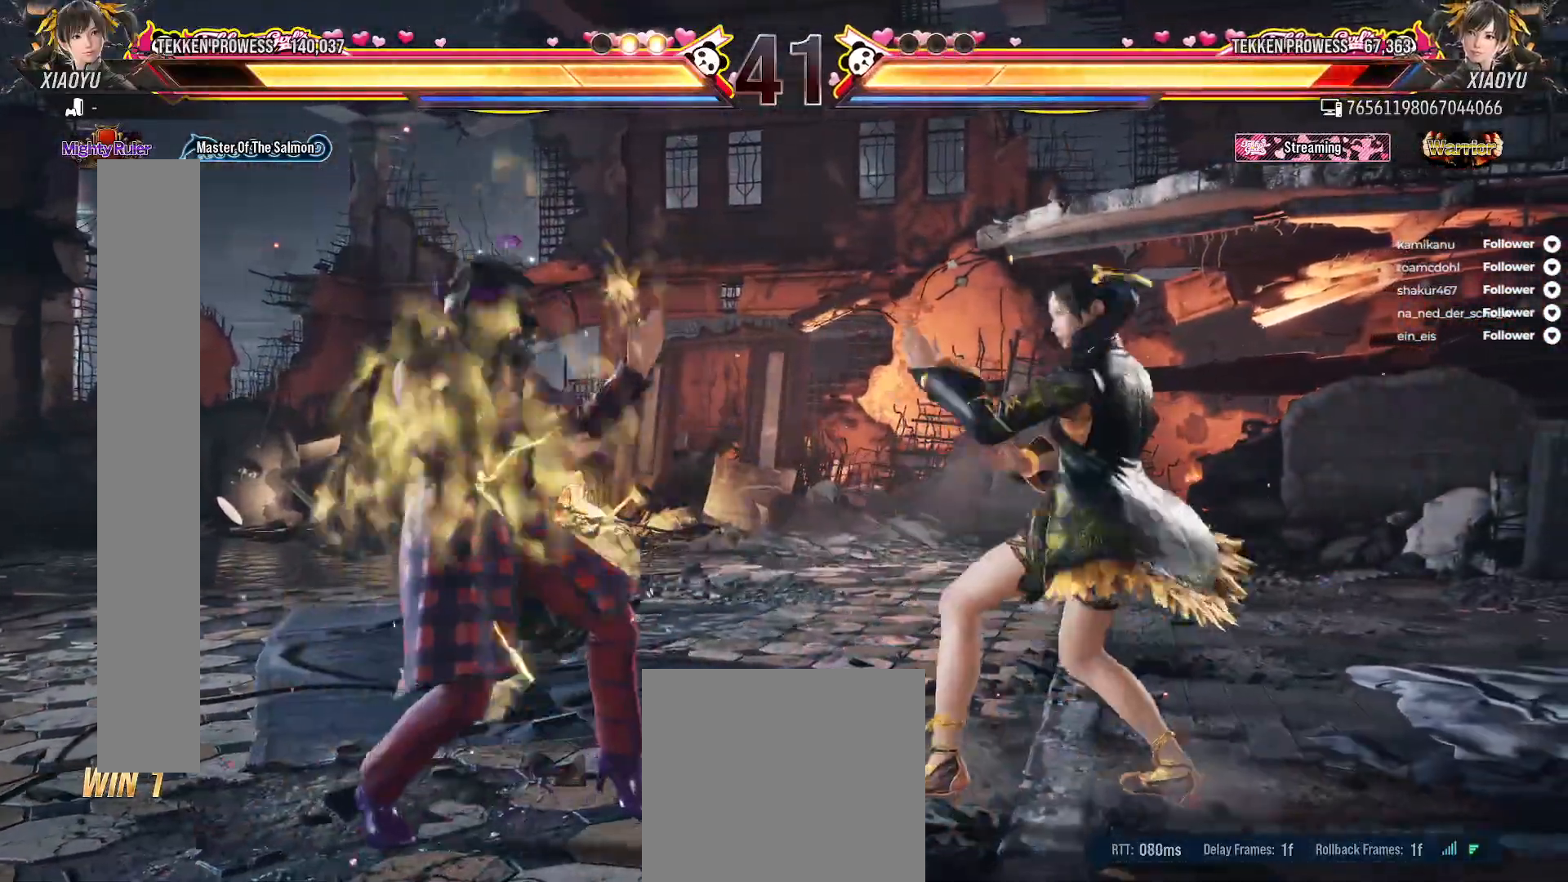
{"buttons": [], "right_stick": "center", "events": [[17, "DPAD_LEFT", "up"], [133, "DPAD_LEFT", "down"], [217, "DPAD_LEFT", "up"], [317, "DPAD_RIGHT", "down"], [467, "DPAD_RIGHT", "up"]]}
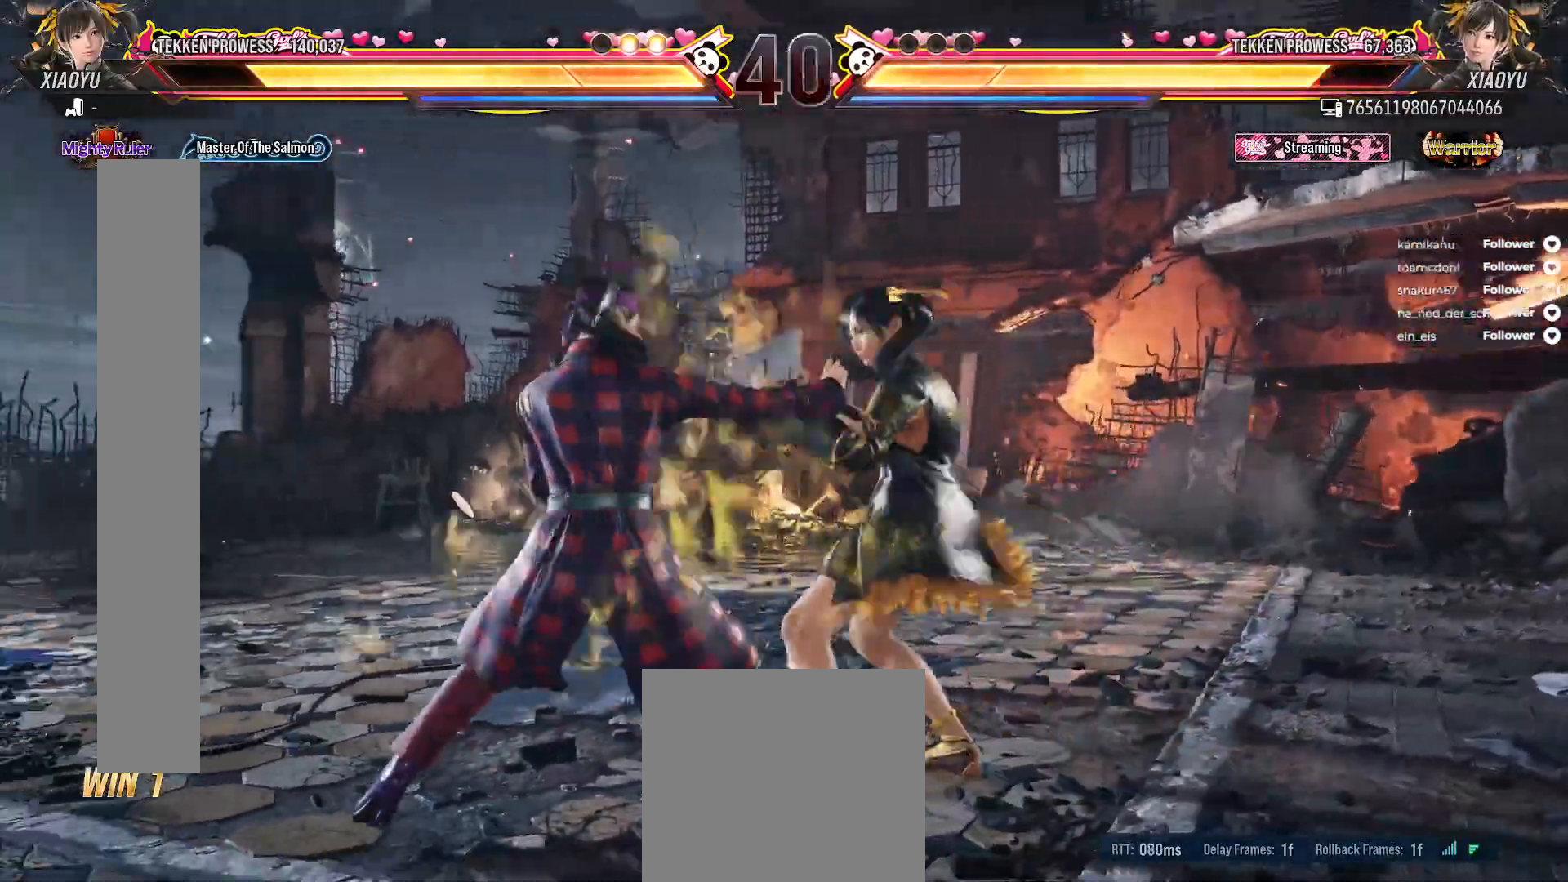
{"buttons": [], "right_stick": "center", "events": [[133, "DPAD_DOWN", "down"], [167, "DPAD_RIGHT", "down"], [167, "L2", "down"], [333, "DPAD_DOWN", "up"], [333, "DPAD_RIGHT", "up"], [367, "L2", "up"]]}
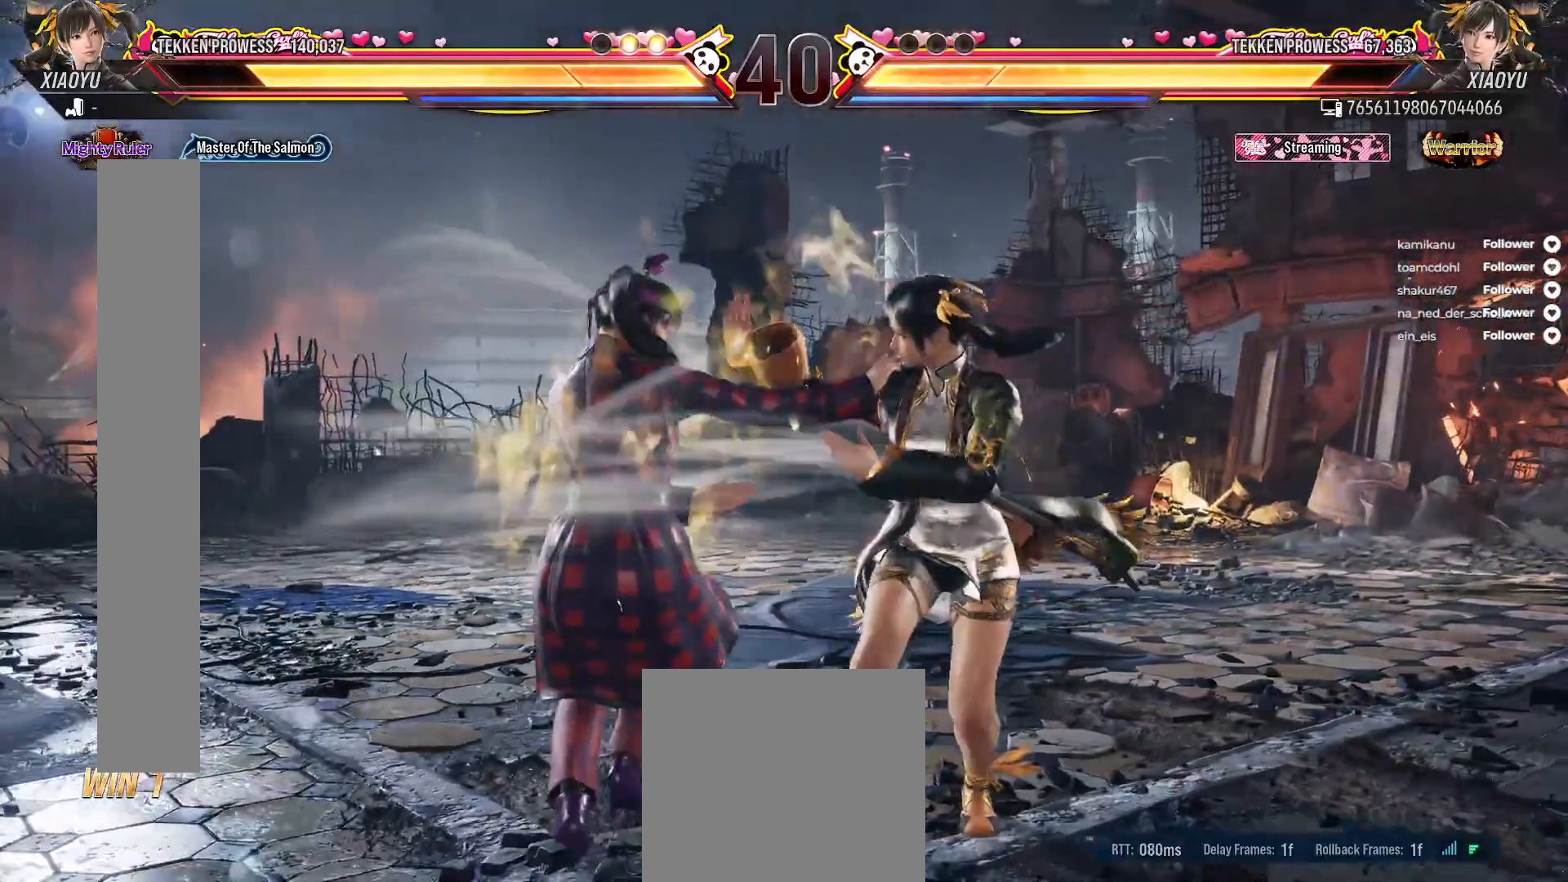
{"buttons": [], "right_stick": "center", "events": []}
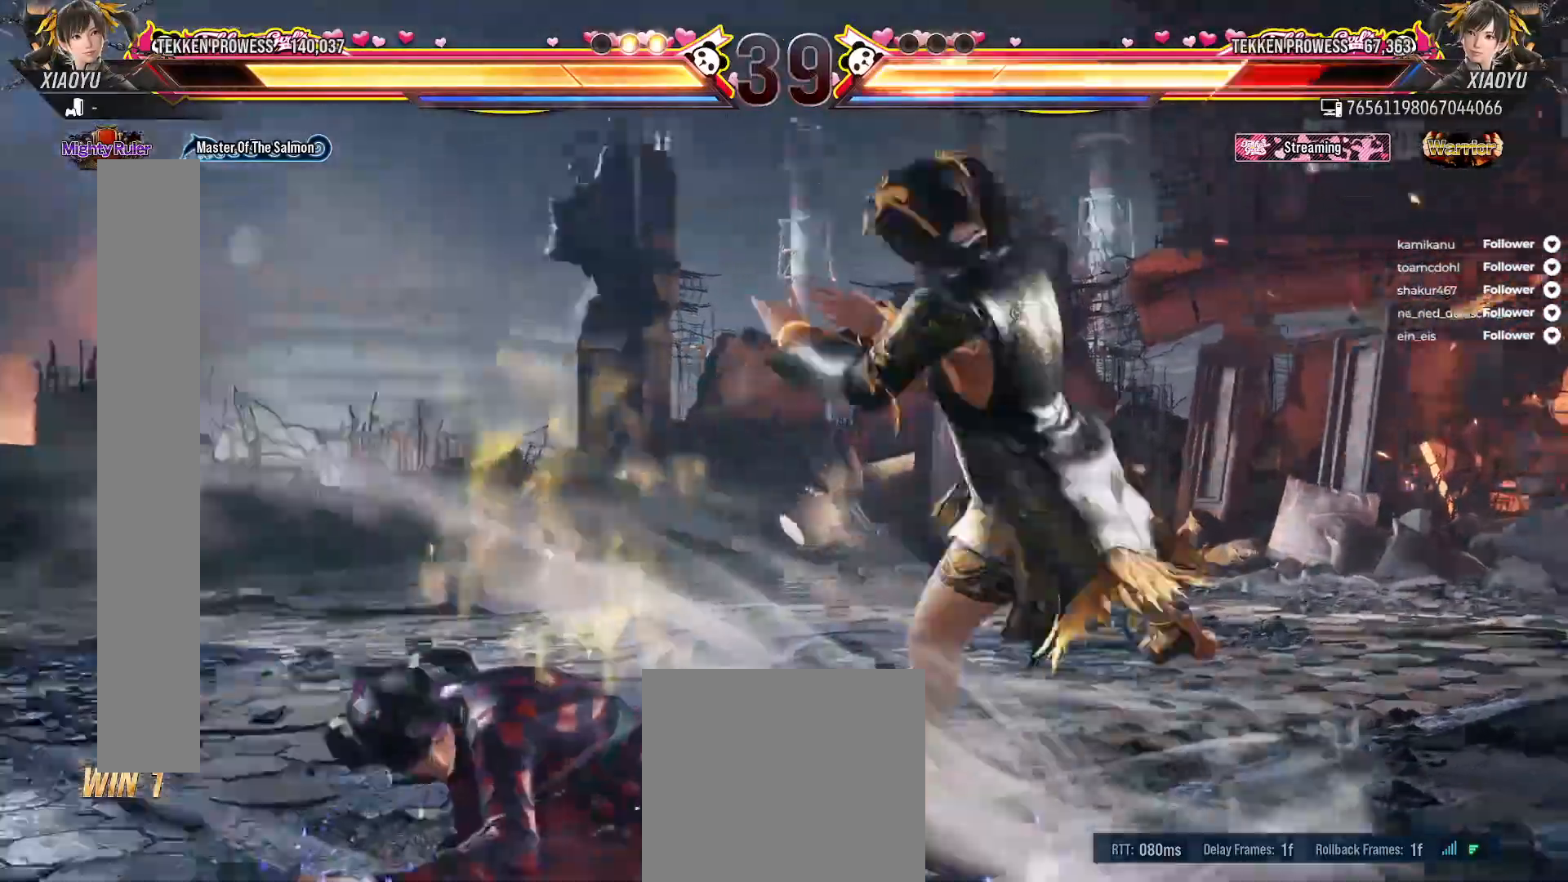
{"buttons": [], "right_stick": "center", "events": []}
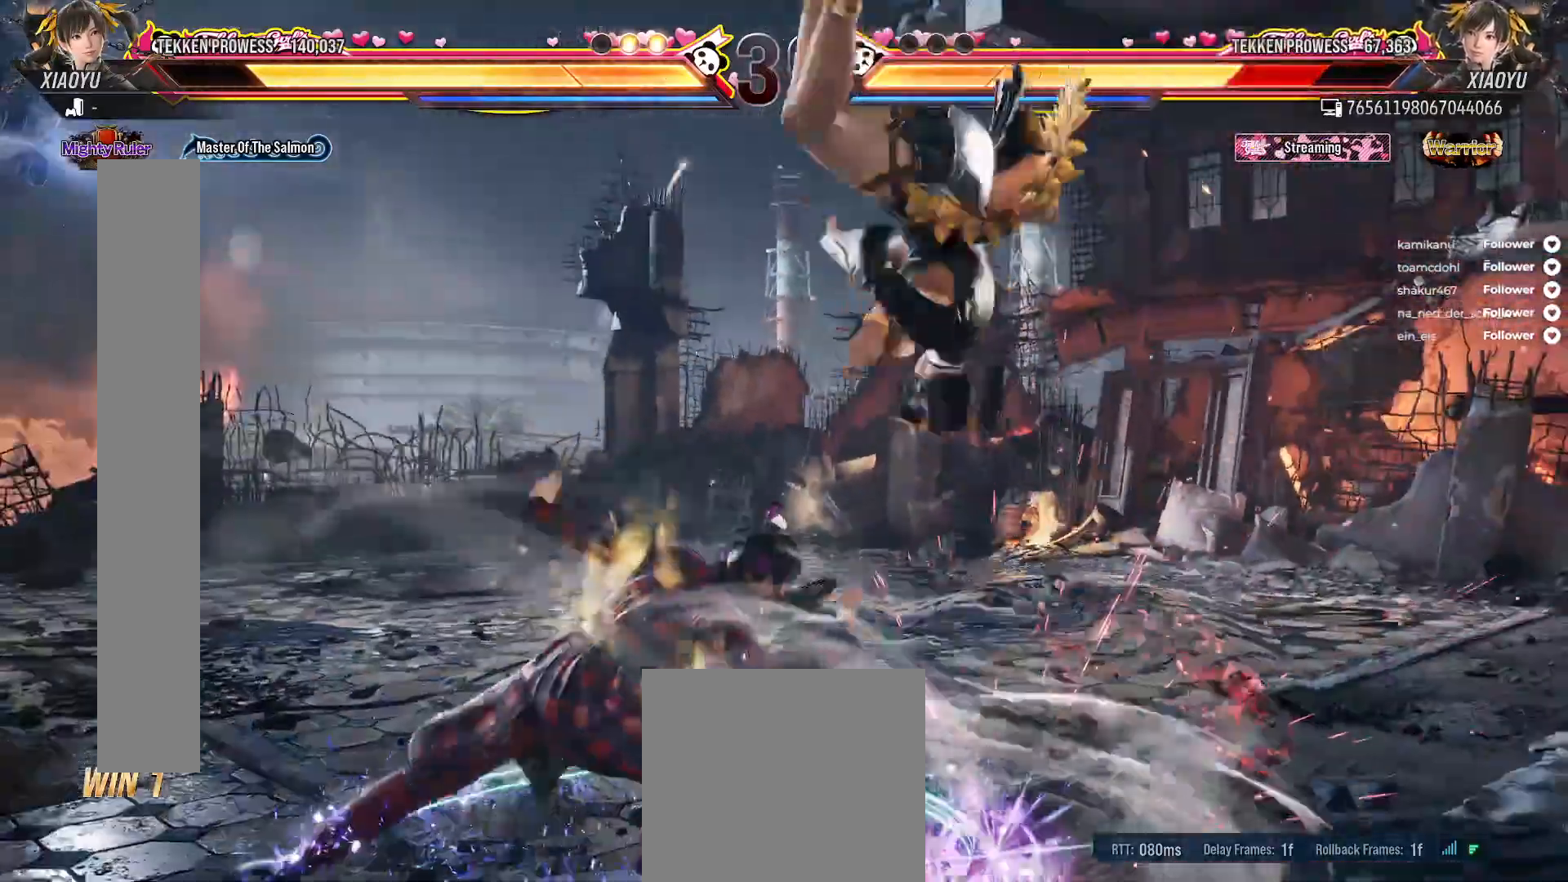
{"buttons": [], "right_stick": "center", "events": []}
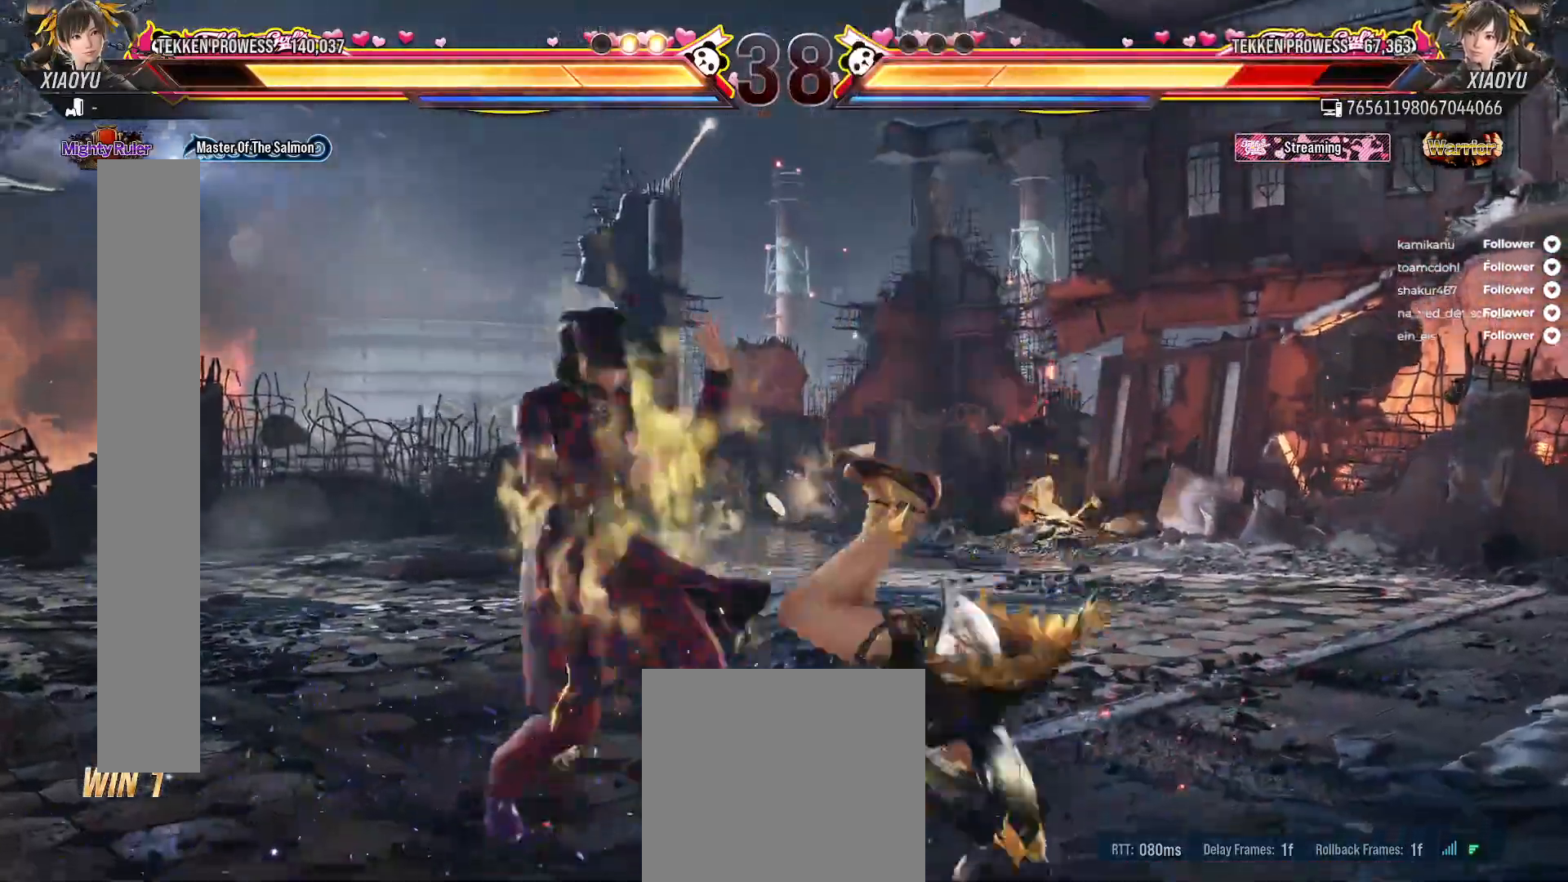
{"buttons": [], "right_stick": "center", "events": [[267, "DPAD_RIGHT", "down"], [417, "DPAD_RIGHT", "up"]]}
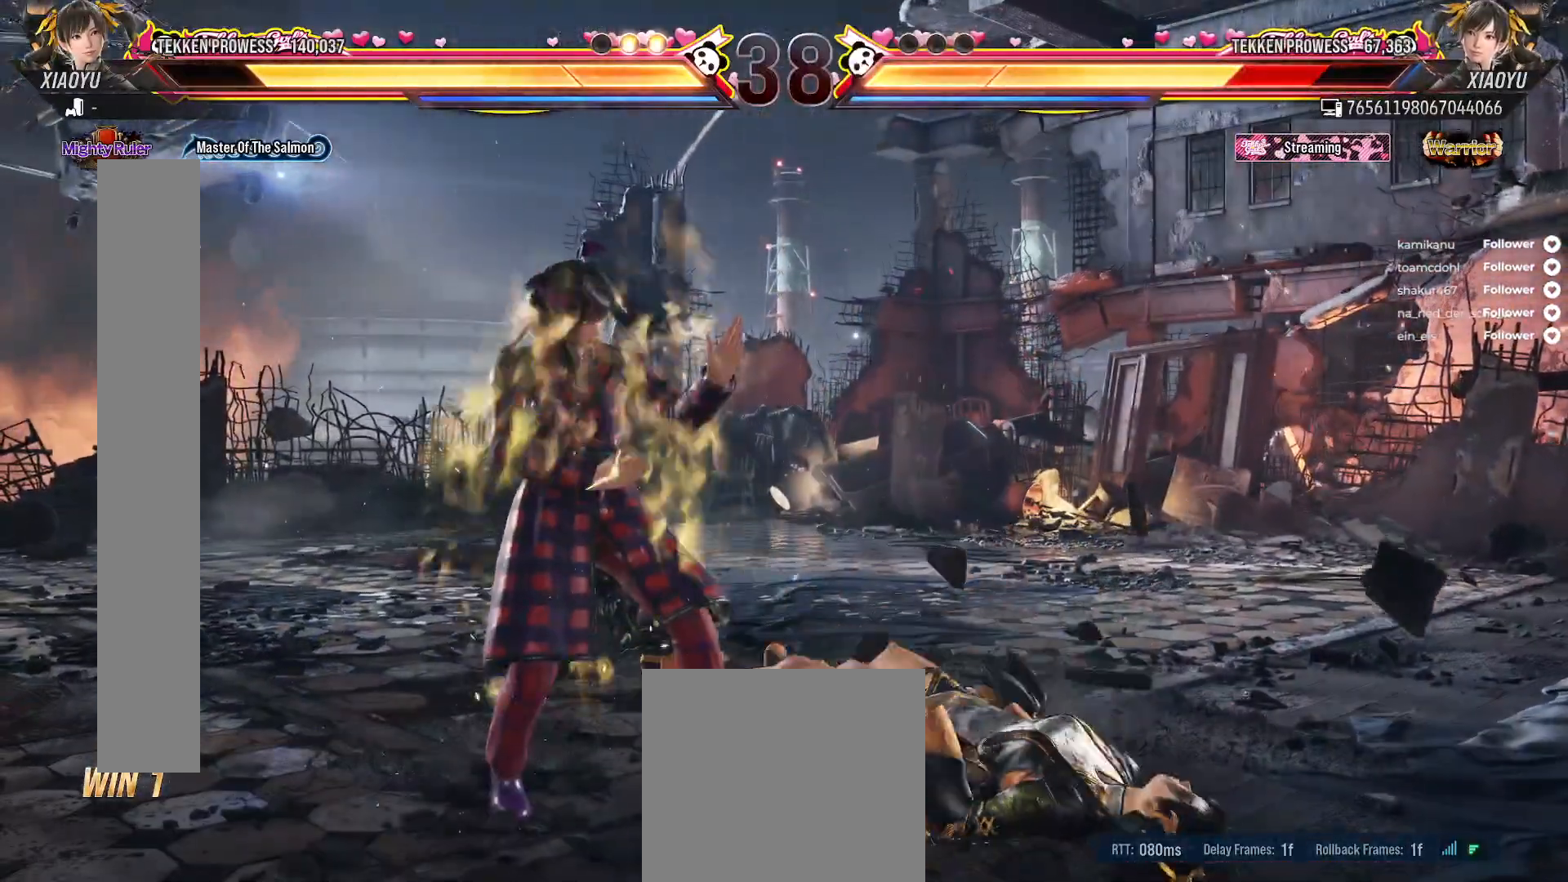
{"buttons": ["DPAD_RIGHT"], "right_stick": "center", "events": [[217, "DPAD_LEFT", "down"], [300, "DPAD_LEFT", "up"], [500, "DPAD_RIGHT", "down"]]}
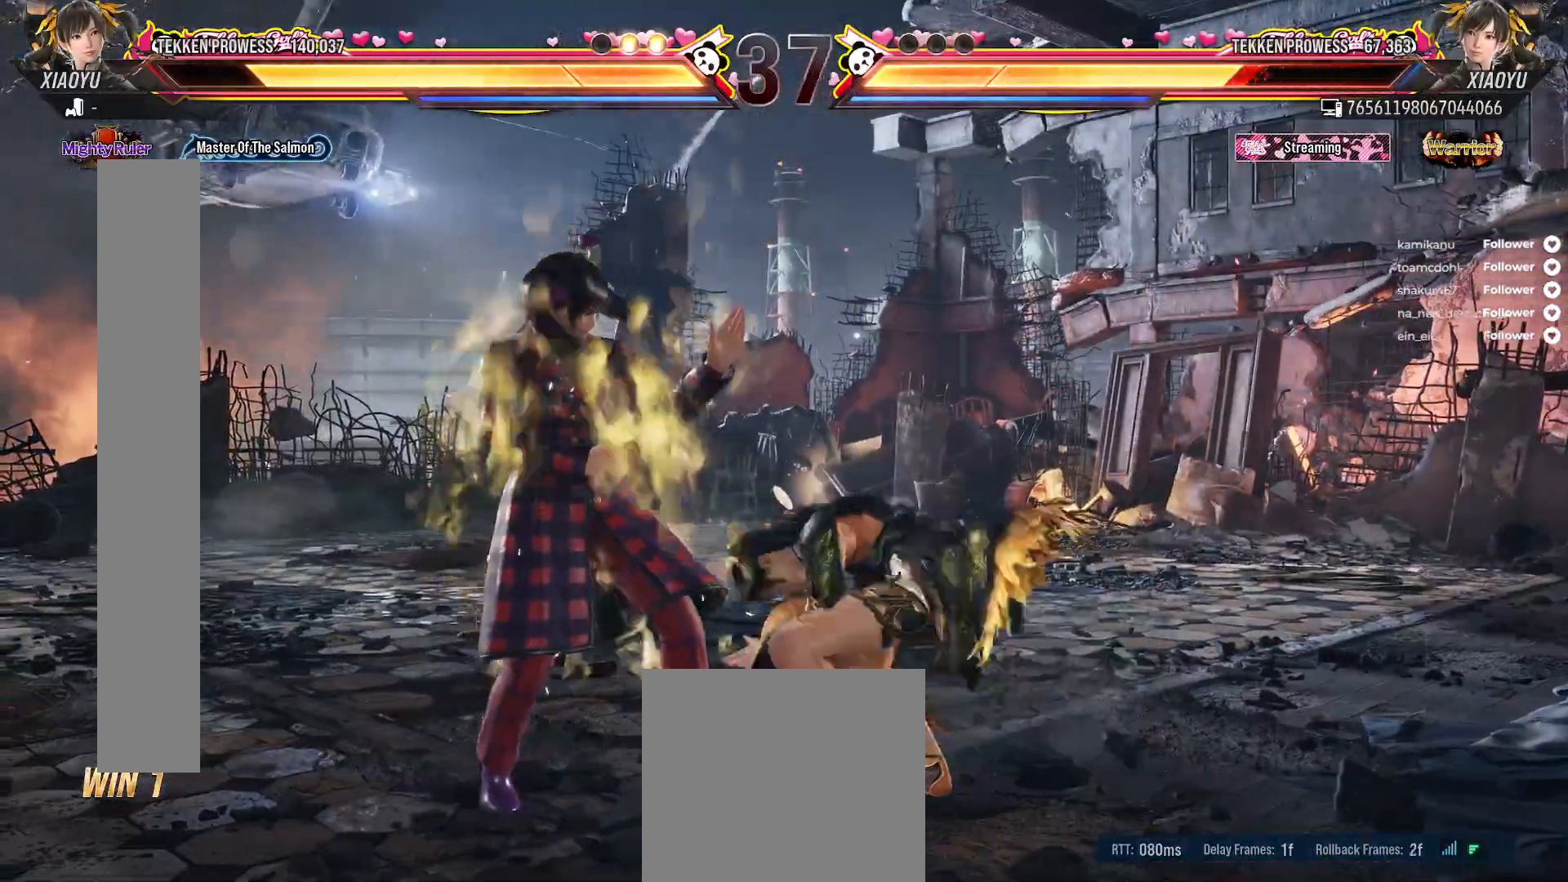
{"buttons": [], "right_stick": "center", "events": [[100, "DPAD_RIGHT", "up"], [200, "DPAD_RIGHT", "down"], [317, "DPAD_RIGHT", "up"], [417, "DPAD_RIGHT", "down"], [467, "DPAD_RIGHT", "up"]]}
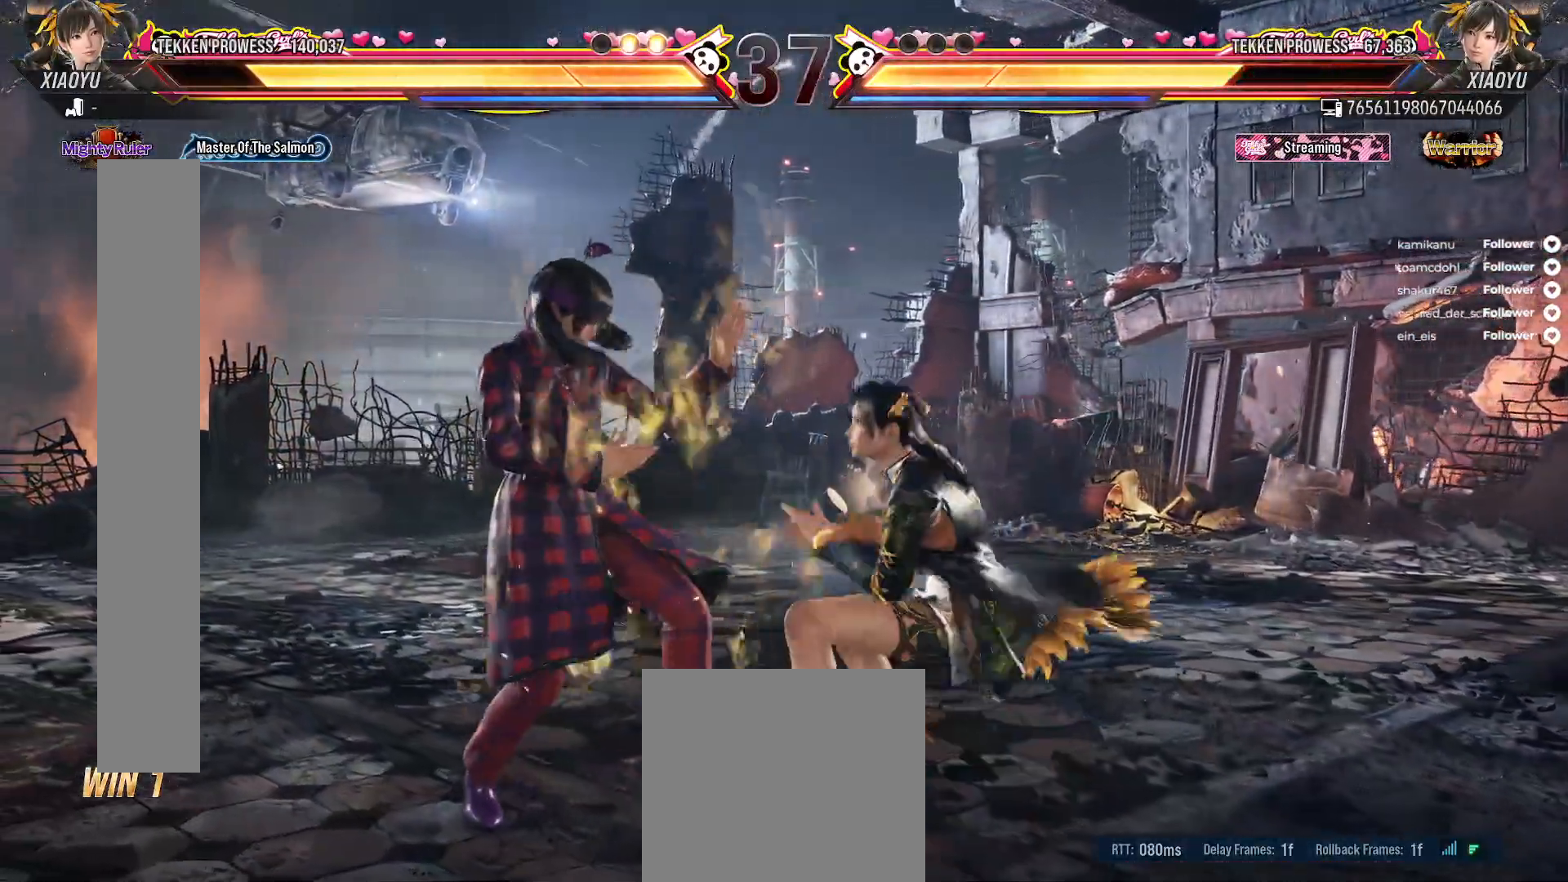
{"buttons": [], "right_stick": "center", "events": [[67, "DPAD_RIGHT", "down"], [150, "DPAD_RIGHT", "up"], [250, "DPAD_RIGHT", "down"], [300, "DPAD_RIGHT", "up"]]}
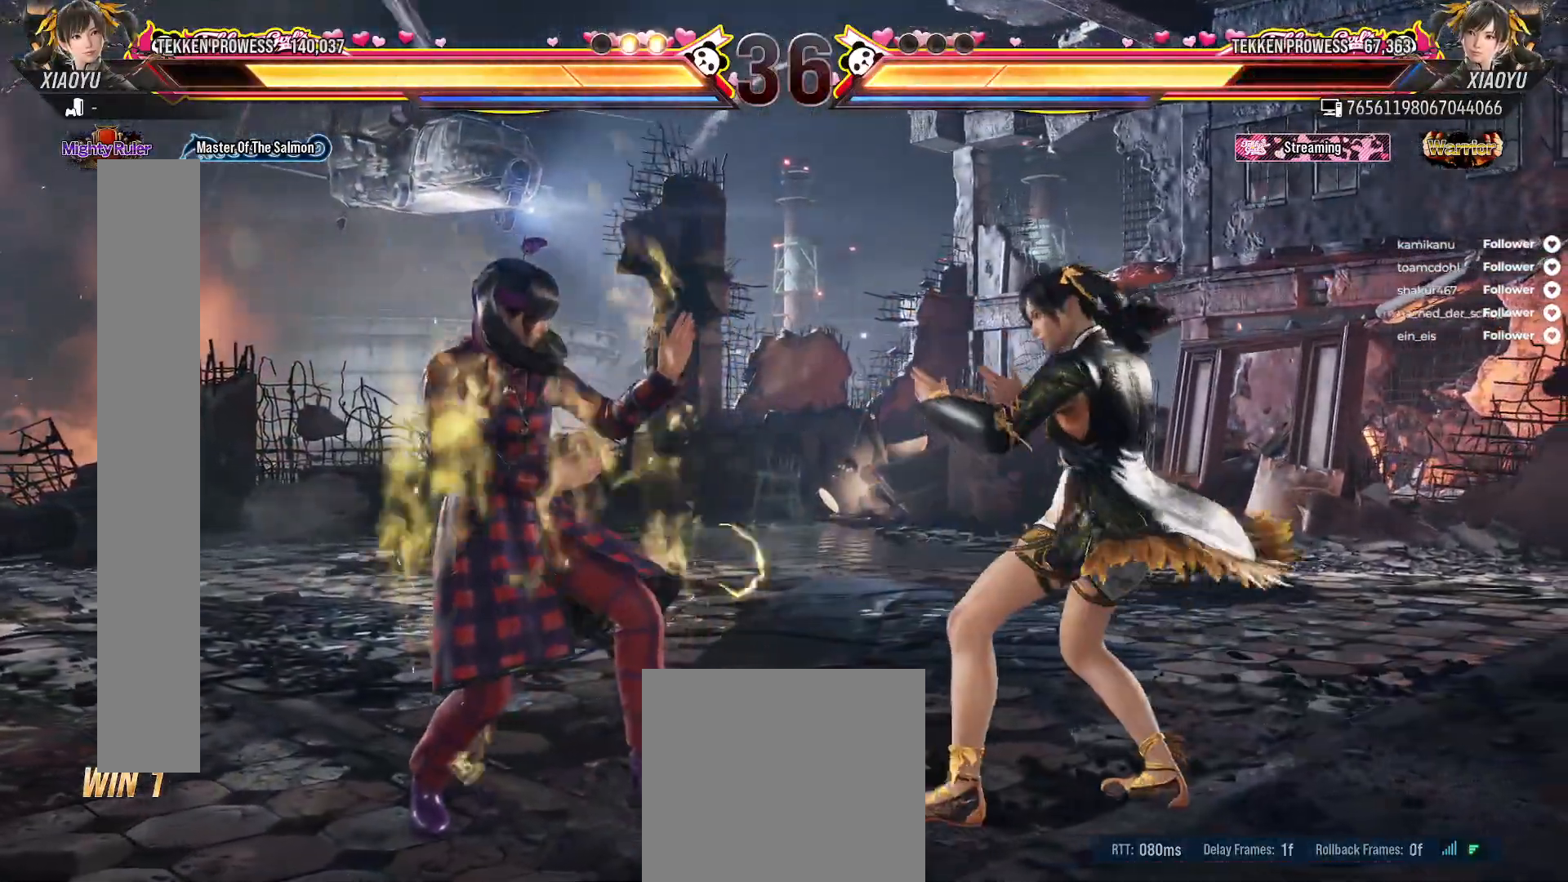
{"buttons": [], "right_stick": "center", "events": [[233, "DPAD_DOWN", "down"], [233, "DPAD_RIGHT", "down"], [233, "L2", "down"], [400, "DPAD_DOWN", "up"], [400, "DPAD_RIGHT", "up"], [400, "L2", "up"]]}
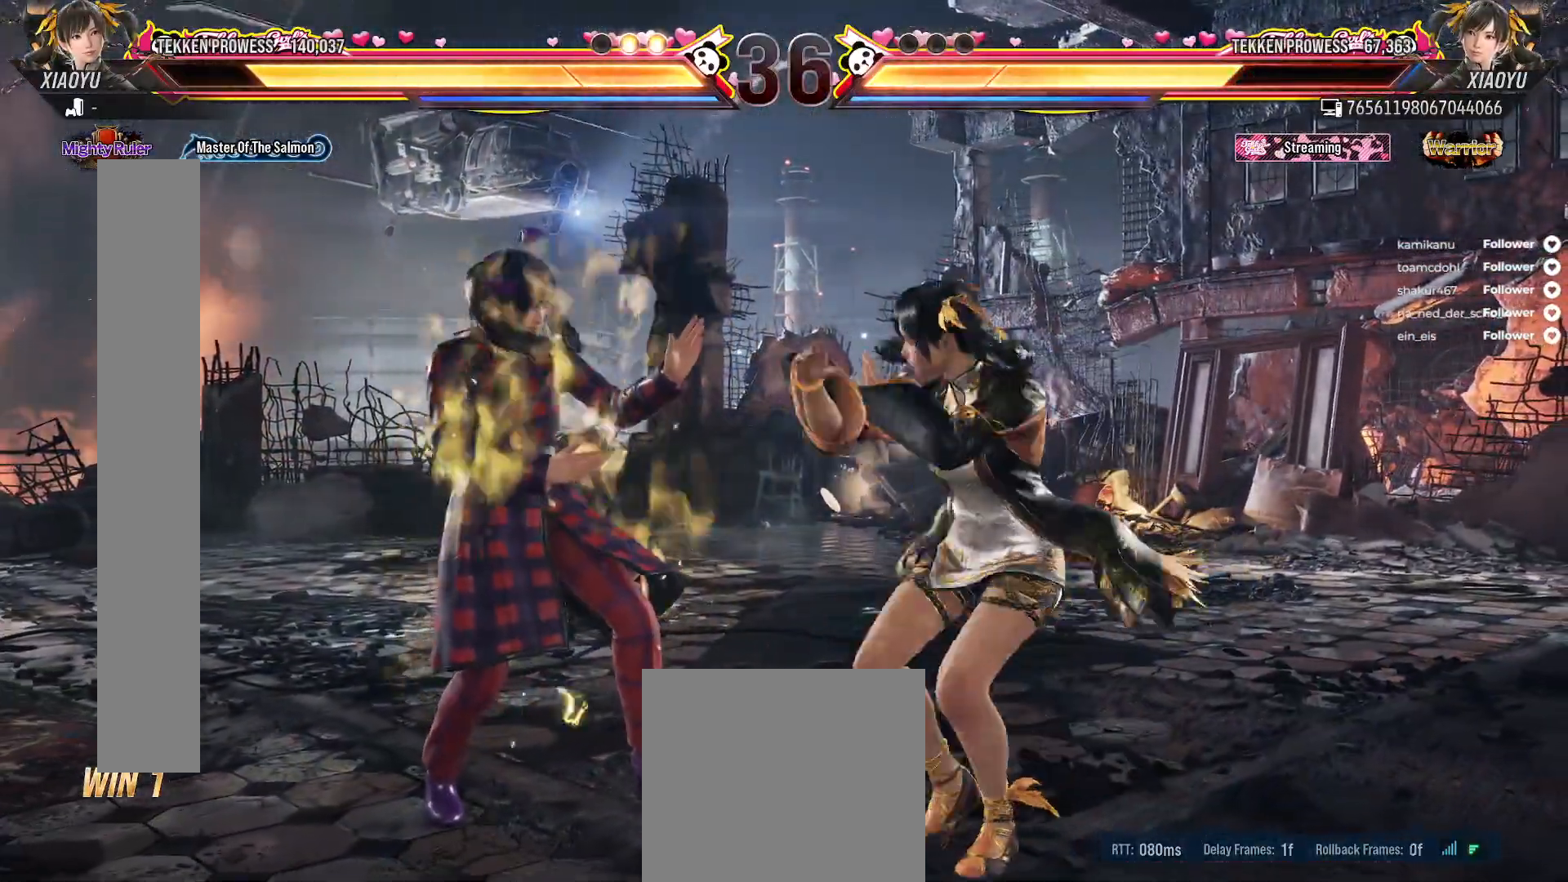
{"buttons": ["L2", "DPAD_UP", "DPAD_RIGHT"], "right_stick": "center", "events": [[483, "DPAD_RIGHT", "down"], [483, "DPAD_UP", "down"], [500, "L2", "down"]]}
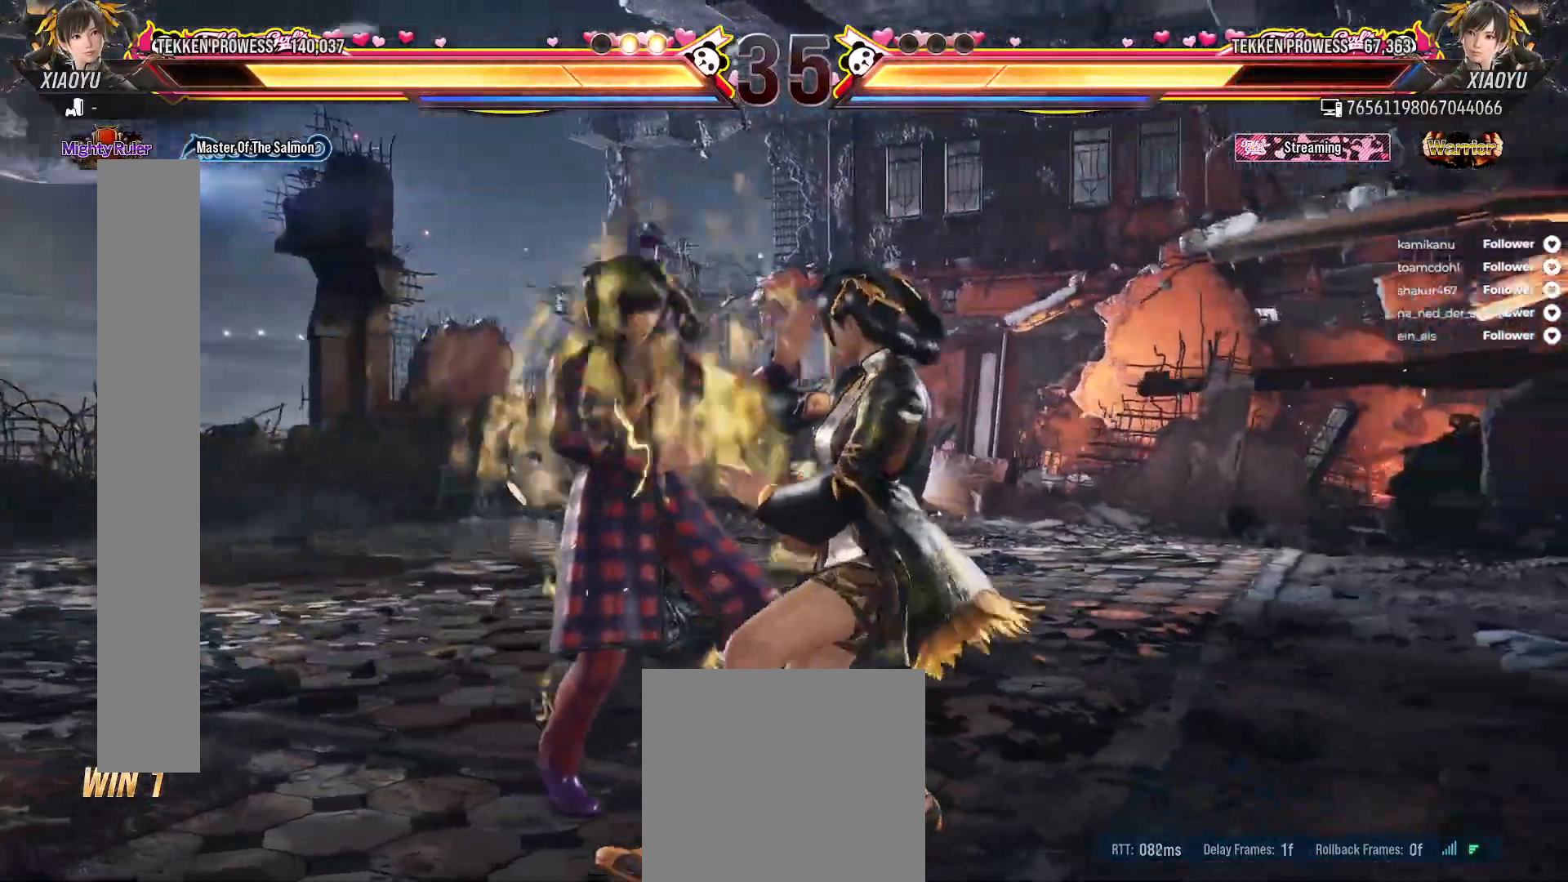
{"buttons": ["DPAD_UP", "DPAD_RIGHT"], "right_stick": "center", "events": [[267, "L2", "up"]]}
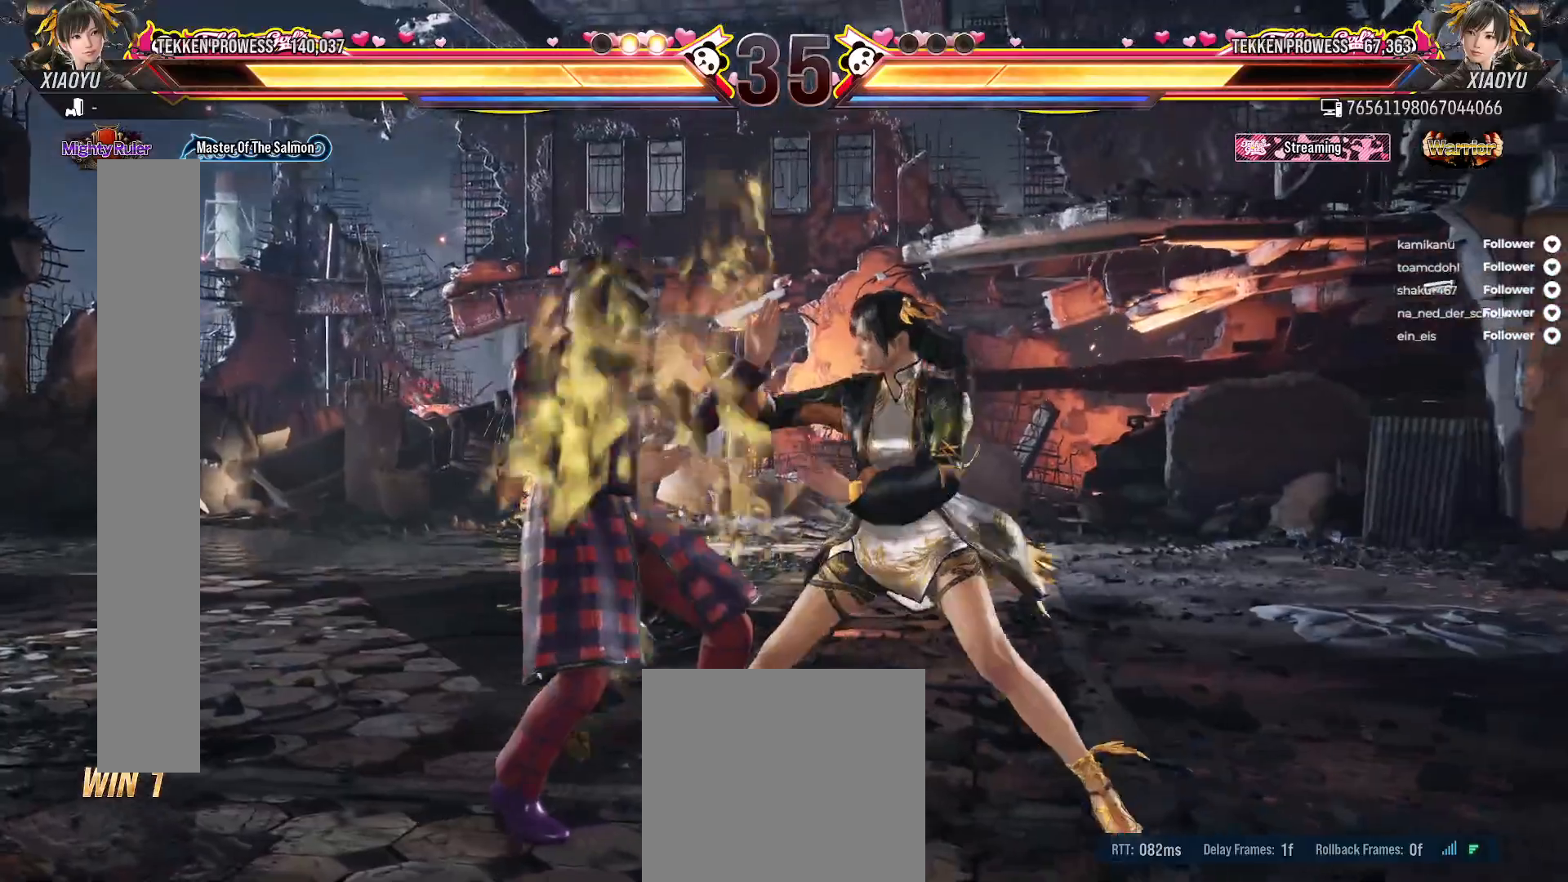
{"buttons": [], "right_stick": "center", "events": [[467, "DPAD_RIGHT", "up"], [467, "DPAD_UP", "up"]]}
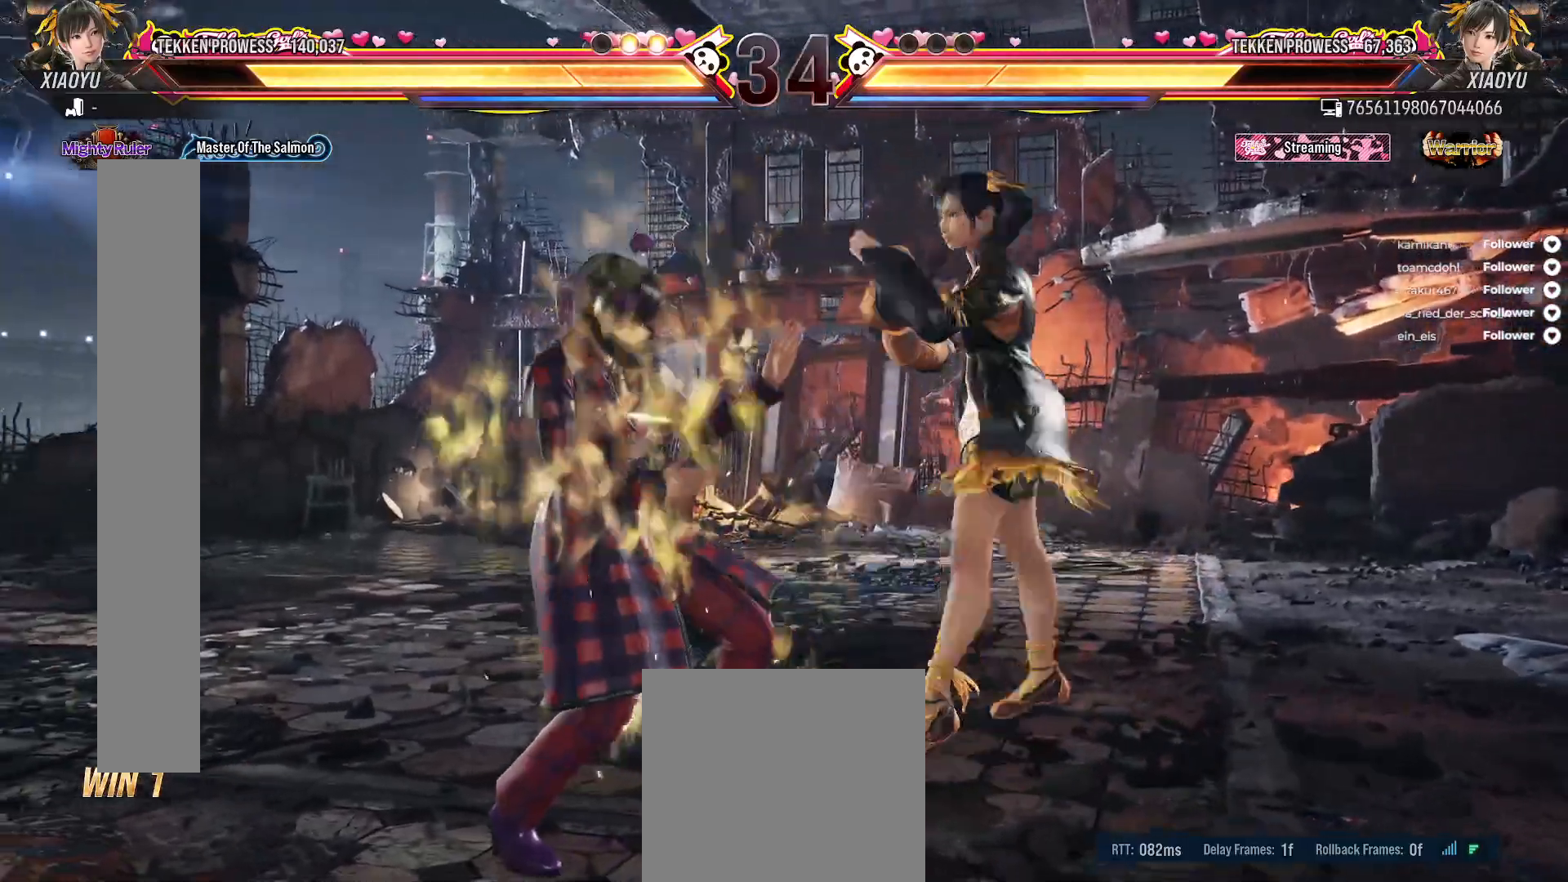
{"buttons": [], "right_stick": "center", "events": [[350, "DPAD_LEFT", "down"], [467, "DPAD_LEFT", "up"]]}
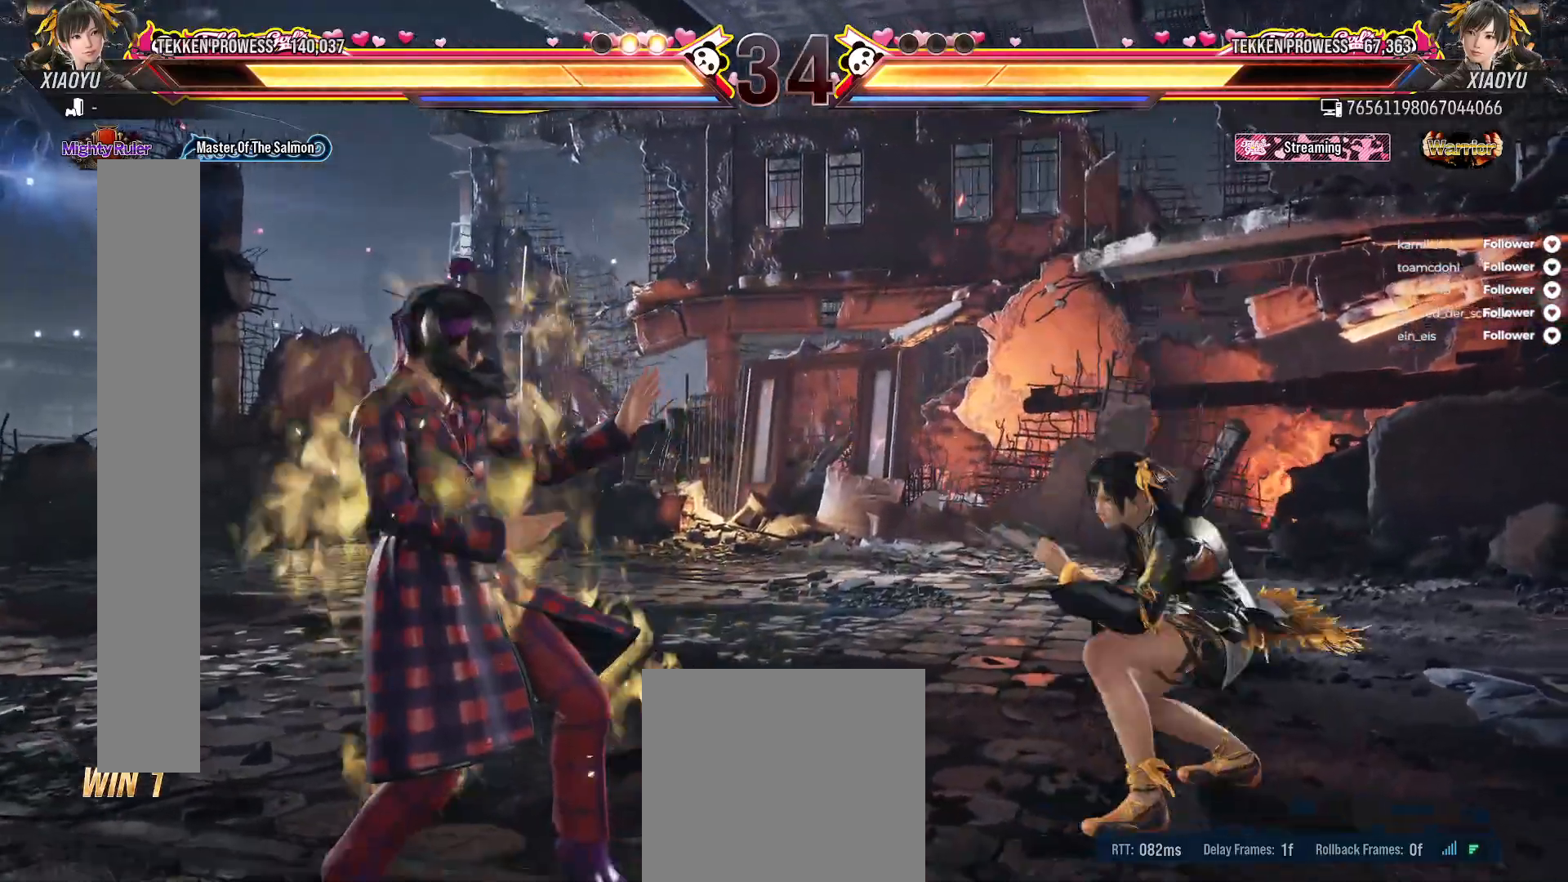
{"buttons": [], "right_stick": "center", "events": [[33, "DPAD_LEFT", "down"], [150, "DPAD_LEFT", "up"], [200, "DPAD_LEFT", "down"], [317, "DPAD_LEFT", "up"]]}
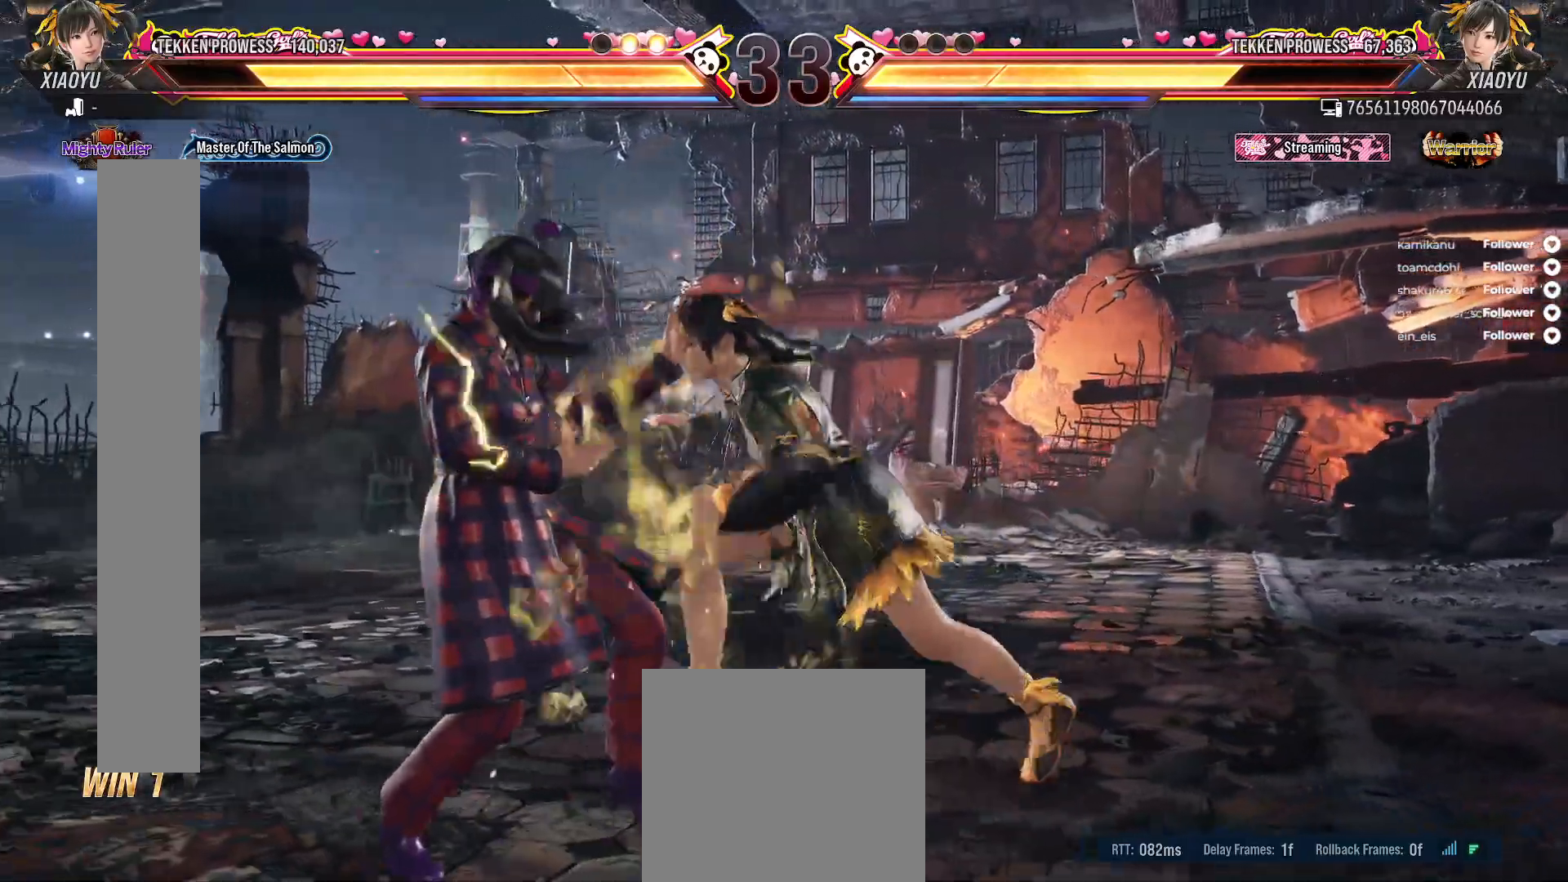
{"buttons": ["L2", "DPAD_UP", "DPAD_RIGHT"], "right_stick": "center", "events": [[283, "DPAD_RIGHT", "down"], [283, "DPAD_UP", "down"], [300, "L2", "down"]]}
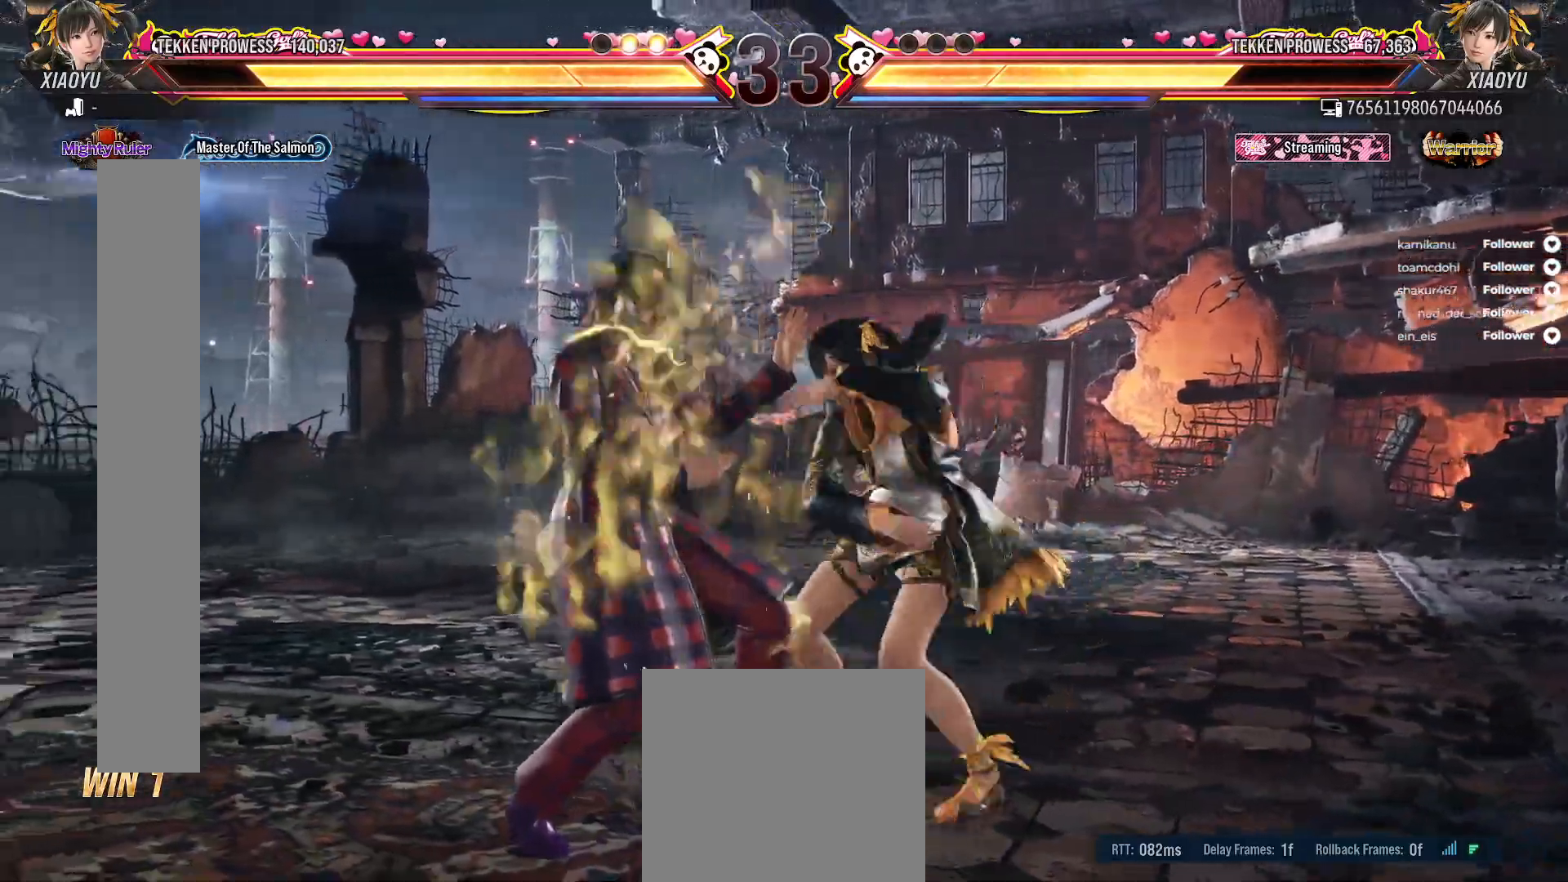
{"buttons": [], "right_stick": "center", "events": [[33, "DPAD_UP", "up"], [33, "L2", "up"], [50, "DPAD_RIGHT", "up"]]}
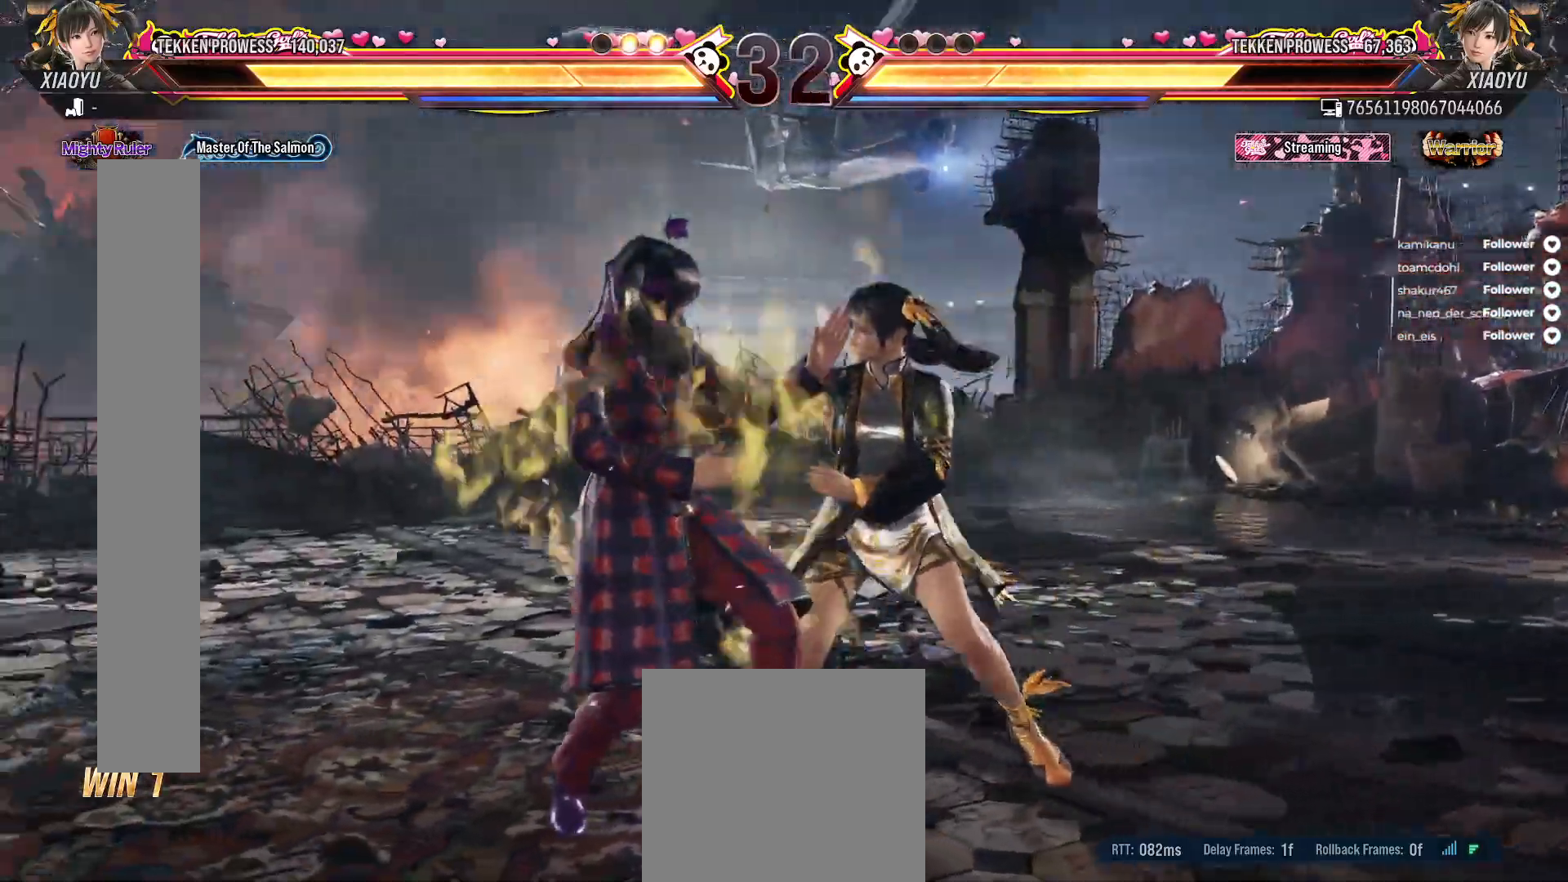
{"buttons": [], "right_stick": "center", "events": [[100, "DPAD_UP", "down"], [117, "DPAD_RIGHT", "down"], [133, "X", "down"], [250, "X", "up"], [300, "DPAD_RIGHT", "up"], [300, "DPAD_UP", "up"]]}
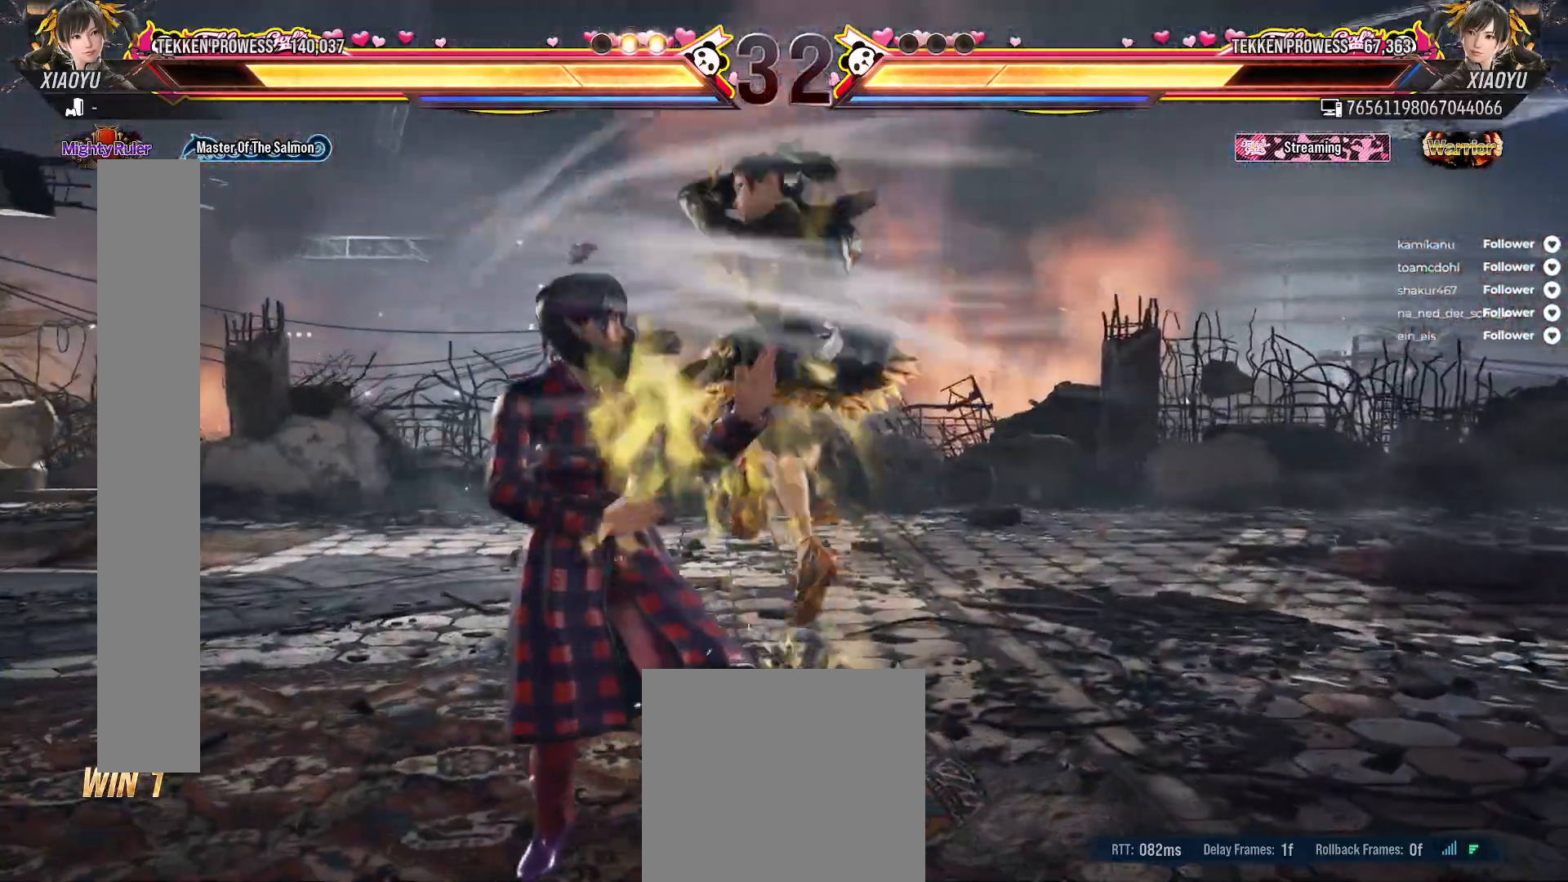
{"buttons": [], "right_stick": "center", "events": []}
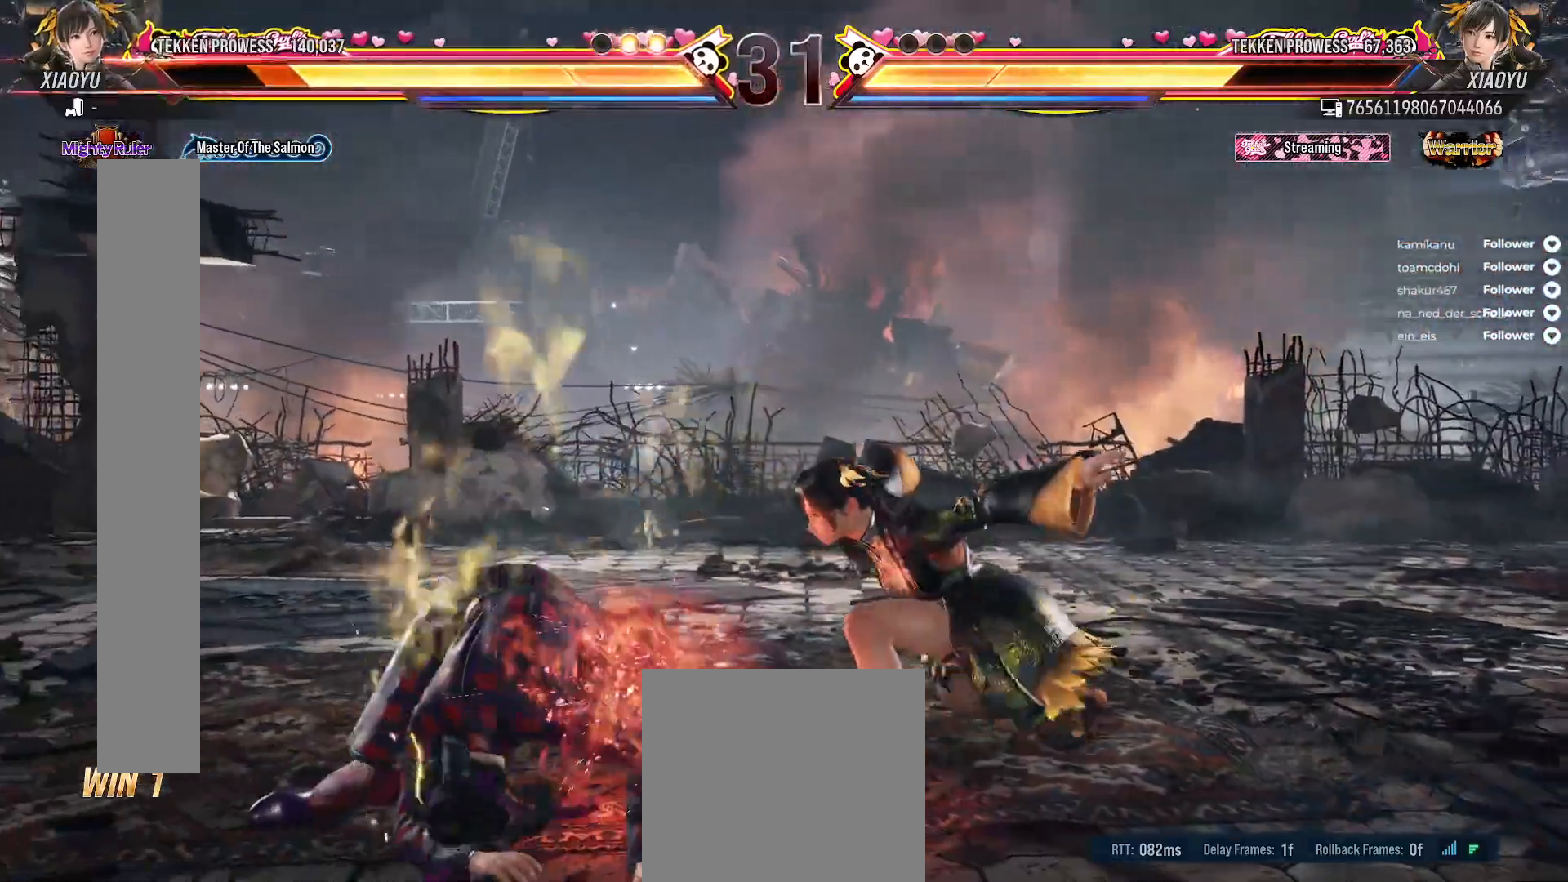
{"buttons": [], "right_stick": "center", "events": []}
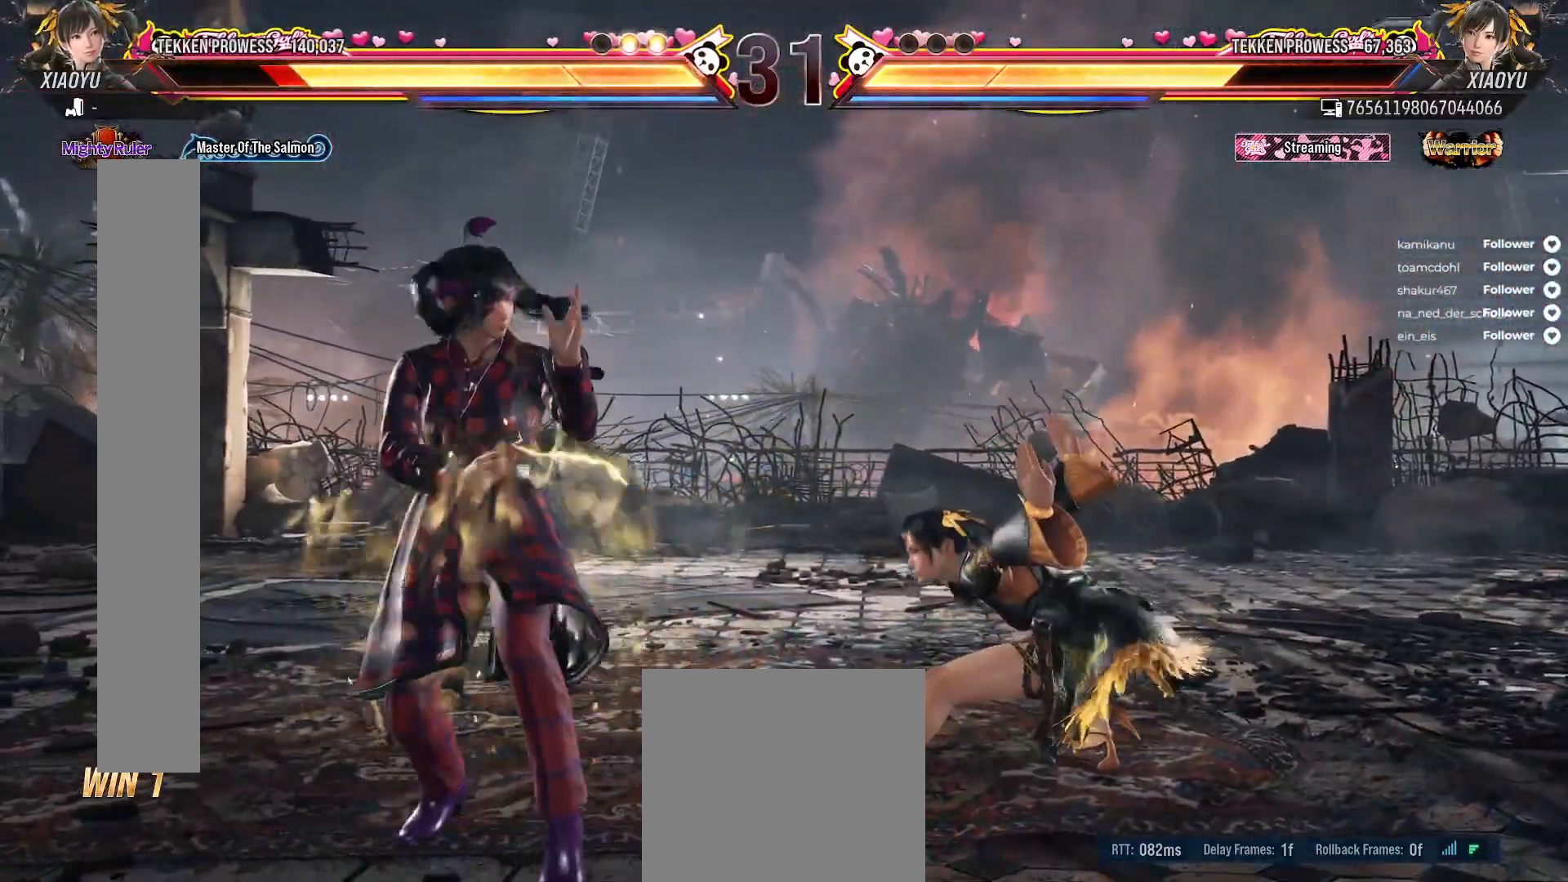
{"buttons": [], "right_stick": "center", "events": [[267, "DPAD_LEFT", "down"], [350, "DPAD_LEFT", "up"]]}
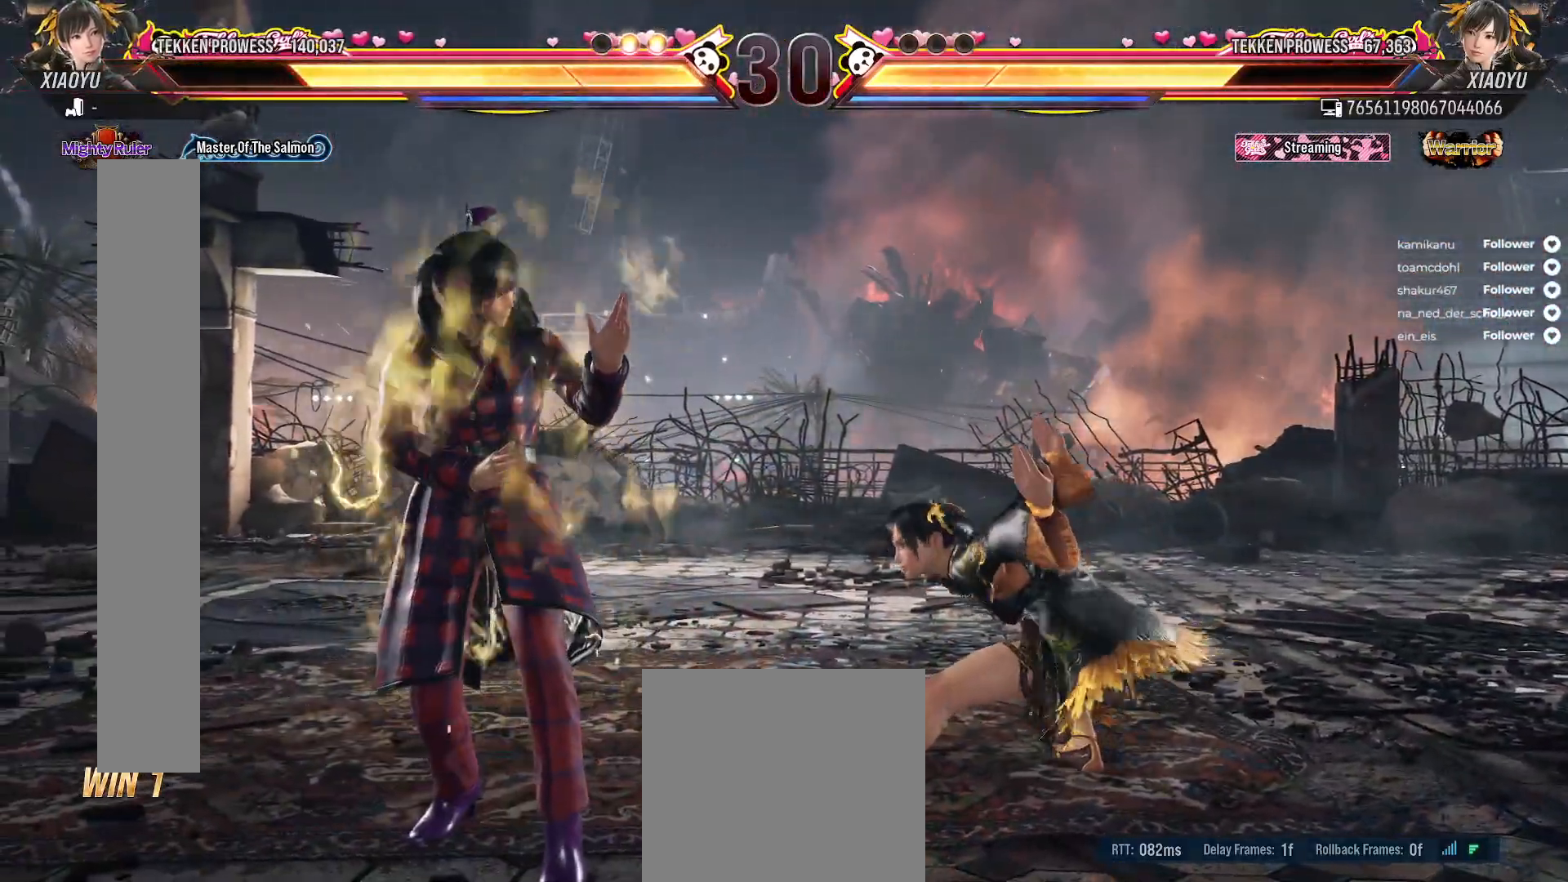
{"buttons": [], "right_stick": "center", "events": [[33, "DPAD_RIGHT", "down"], [150, "DPAD_RIGHT", "up"], [233, "DPAD_UP", "down"], [367, "DPAD_UP", "up"]]}
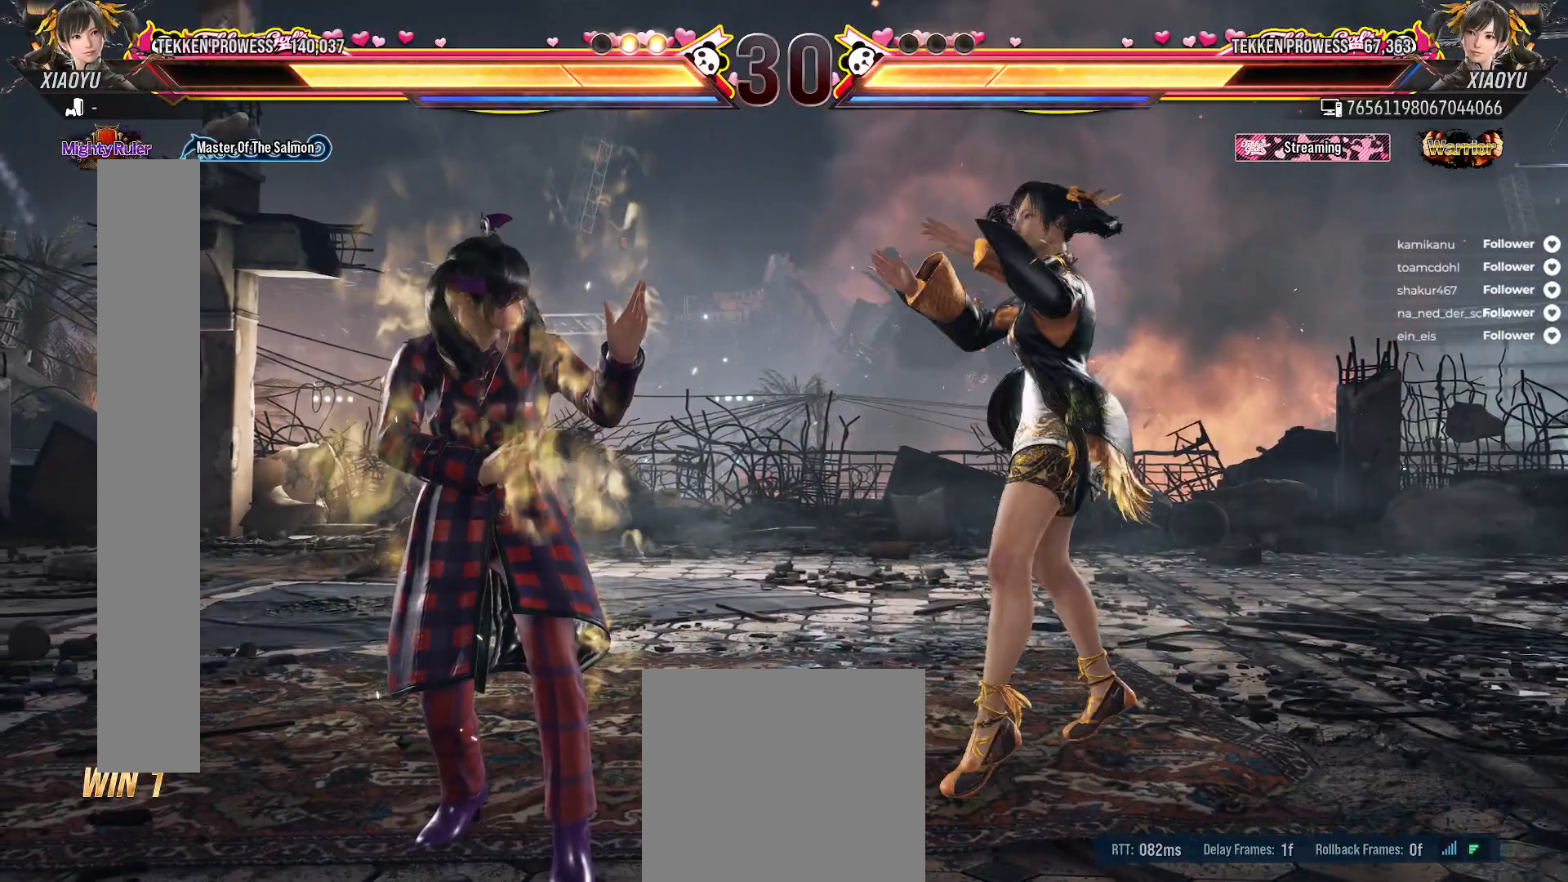
{"buttons": [], "right_stick": "center", "events": []}
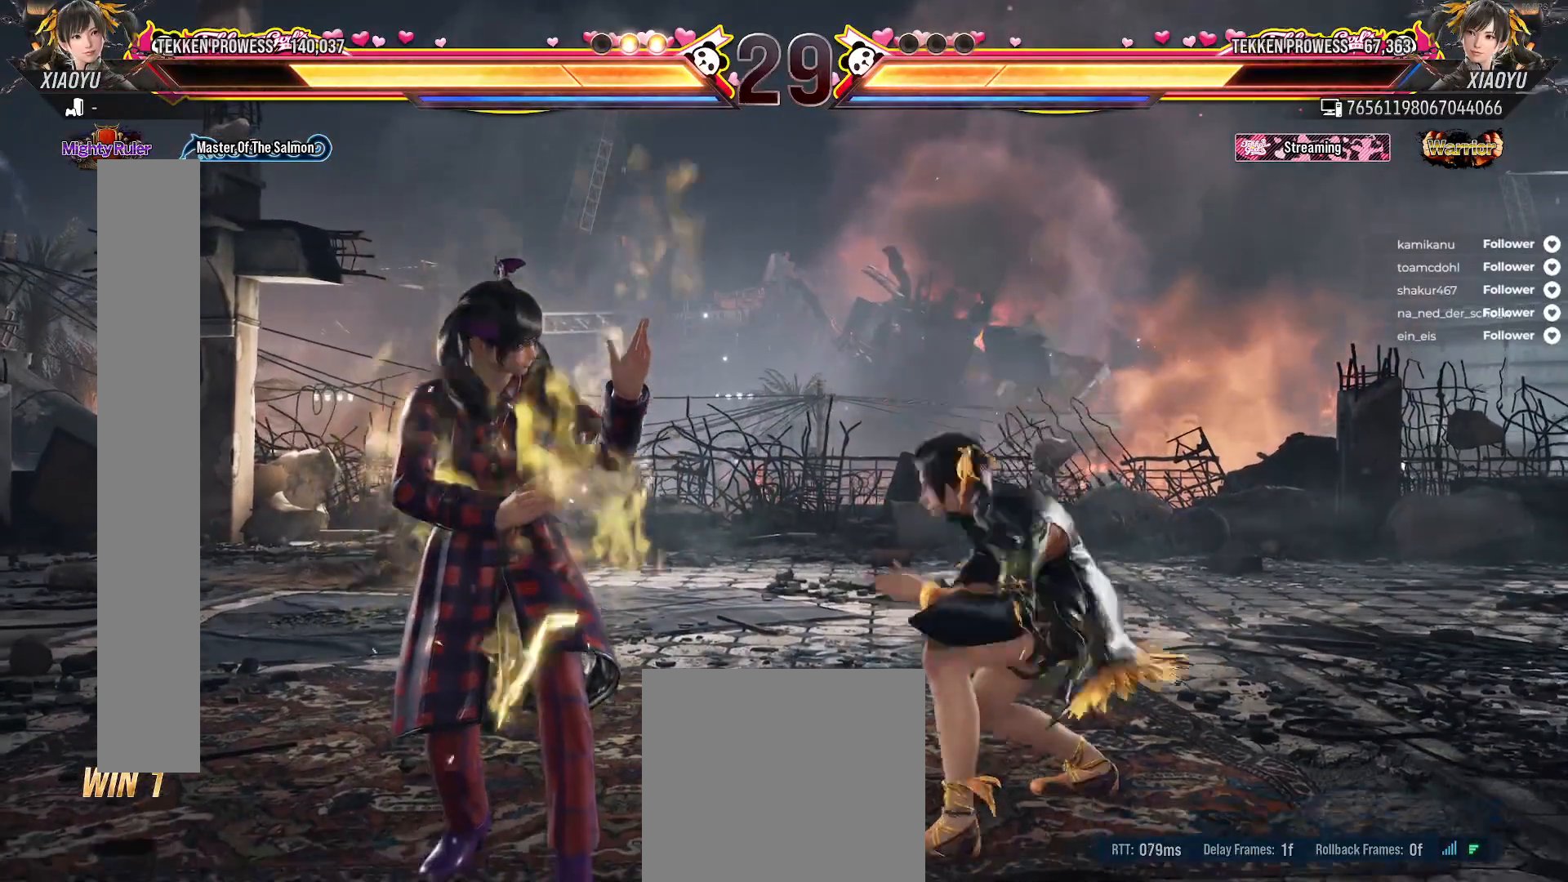
{"buttons": [], "right_stick": "center", "events": [[117, "DPAD_LEFT", "down"], [417, "DPAD_LEFT", "up"]]}